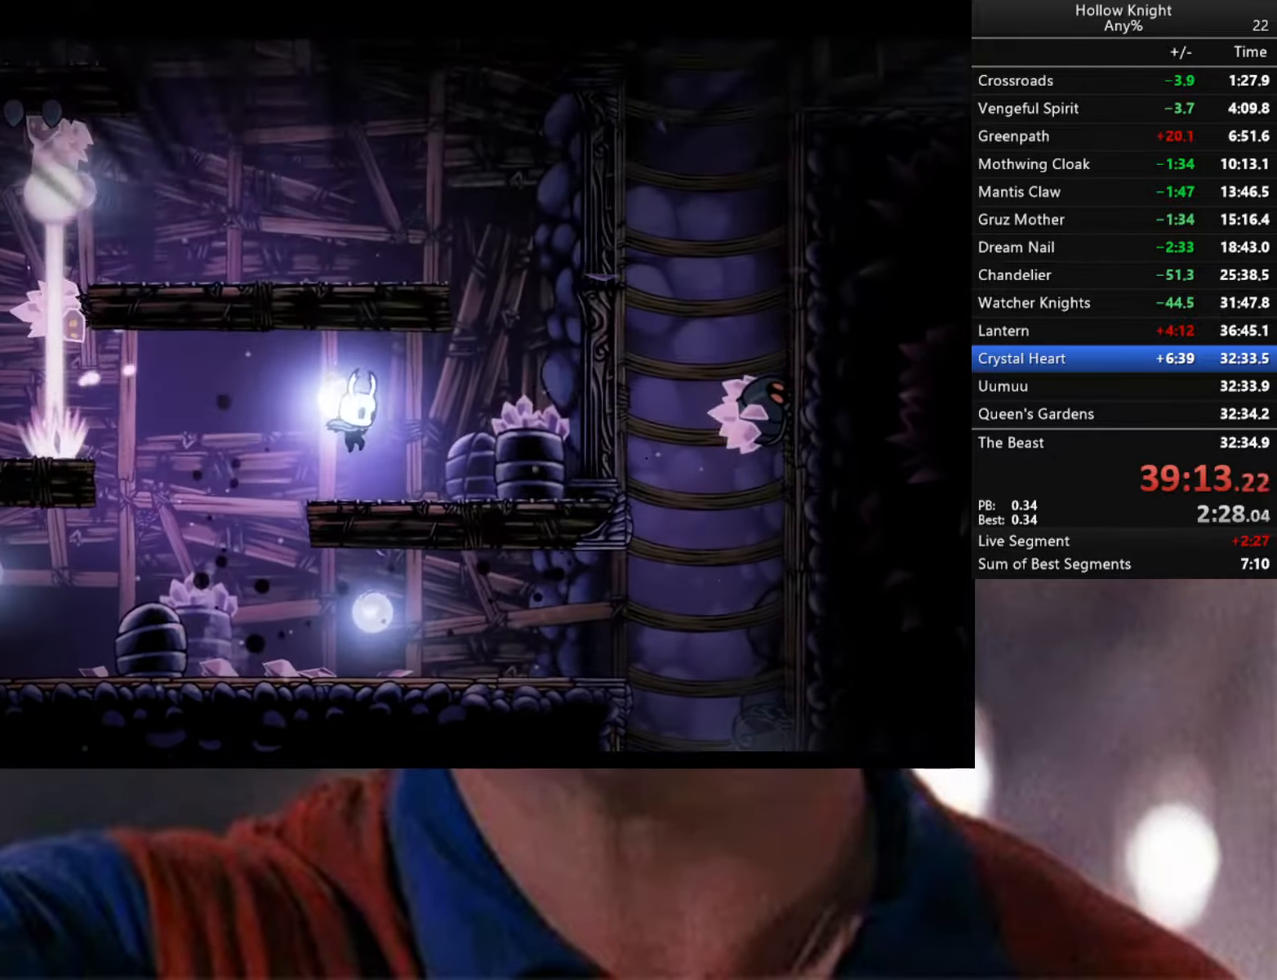
Gameplay with a controller (Xbox layout); each line is a JSON object with the inputs held at the frame after it. "events" lists button and stick changes between this image and that frame as [ms after this image, input, new state], when the widget could be followed in between.
{"buttons": ["A"], "left_stick": "left", "right_stick": "center", "events": [[233, "A", "down"], [433, "left_stick", "center"], [483, "left_stick", "left"]]}
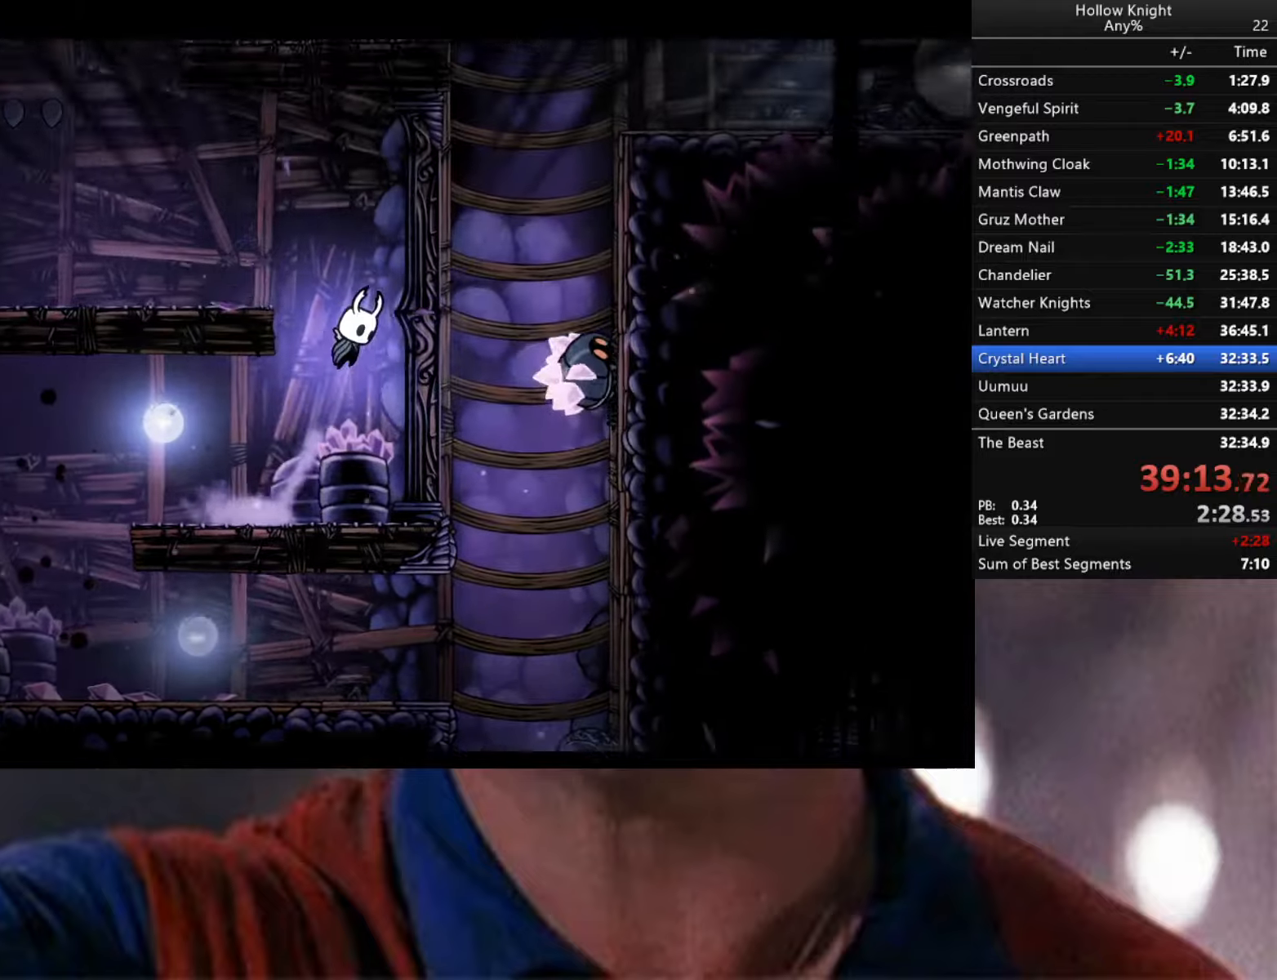
{"buttons": ["A"], "left_stick": "left", "right_stick": "center", "events": [[267, "A", "up"], [467, "A", "down"]]}
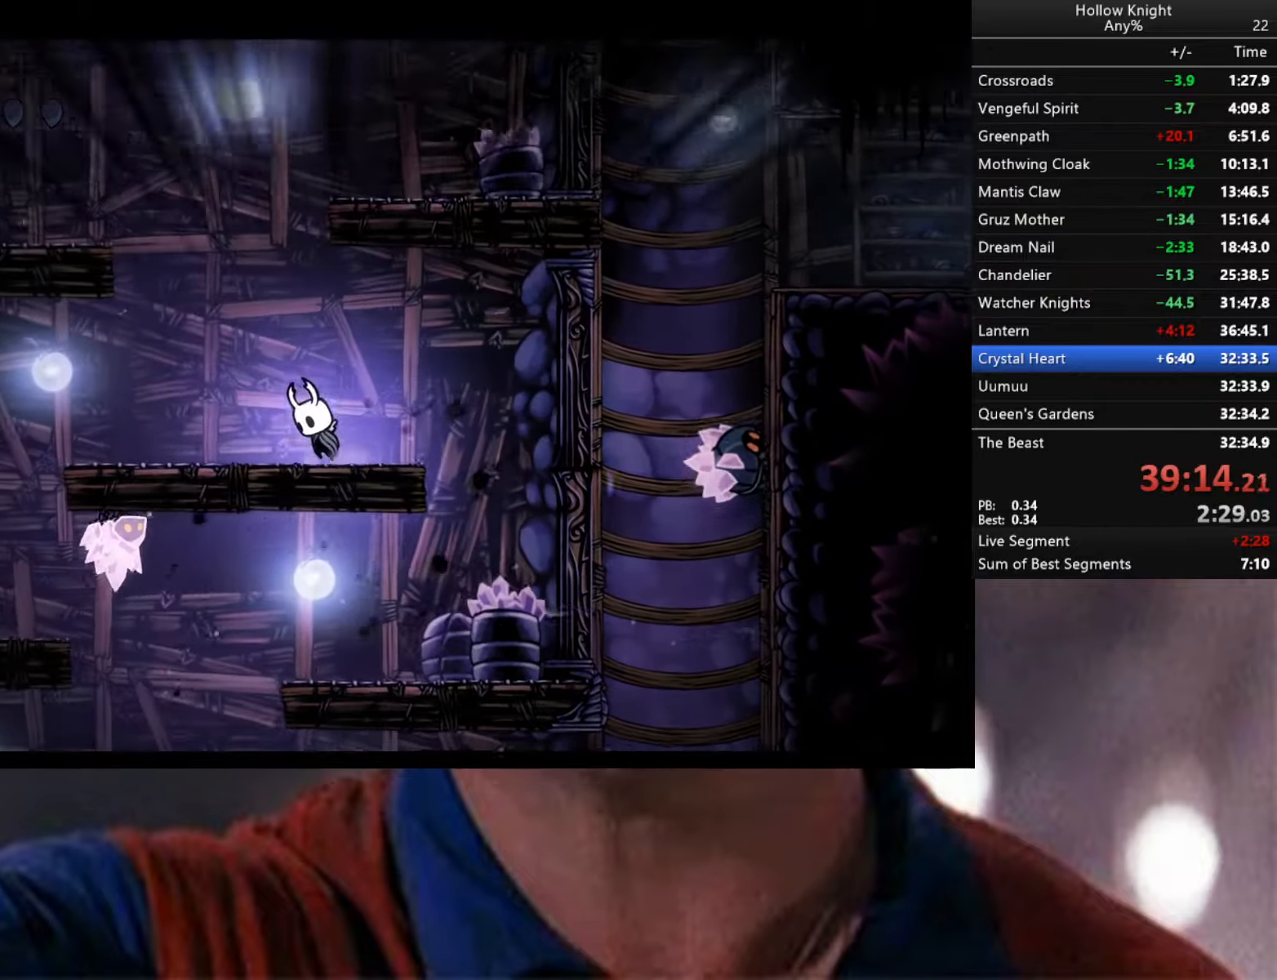
{"buttons": ["A"], "left_stick": "left", "right_stick": "center", "events": []}
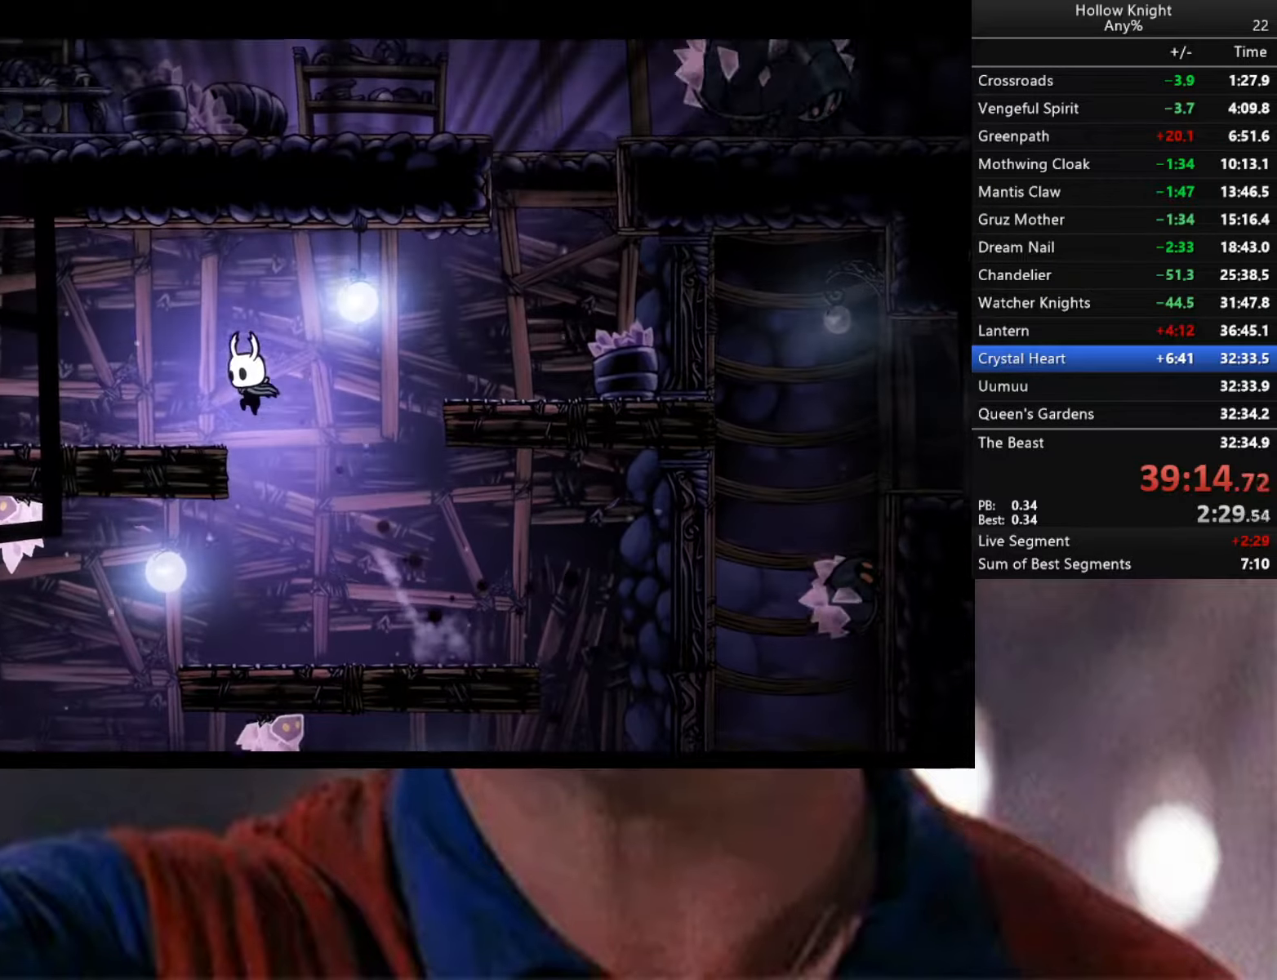
{"buttons": ["R2"], "left_stick": "down-right", "right_stick": "center", "events": [[100, "A", "up"], [167, "left_stick", "down-right"], [200, "A", "down"], [350, "R2", "down"], [367, "A", "up"]]}
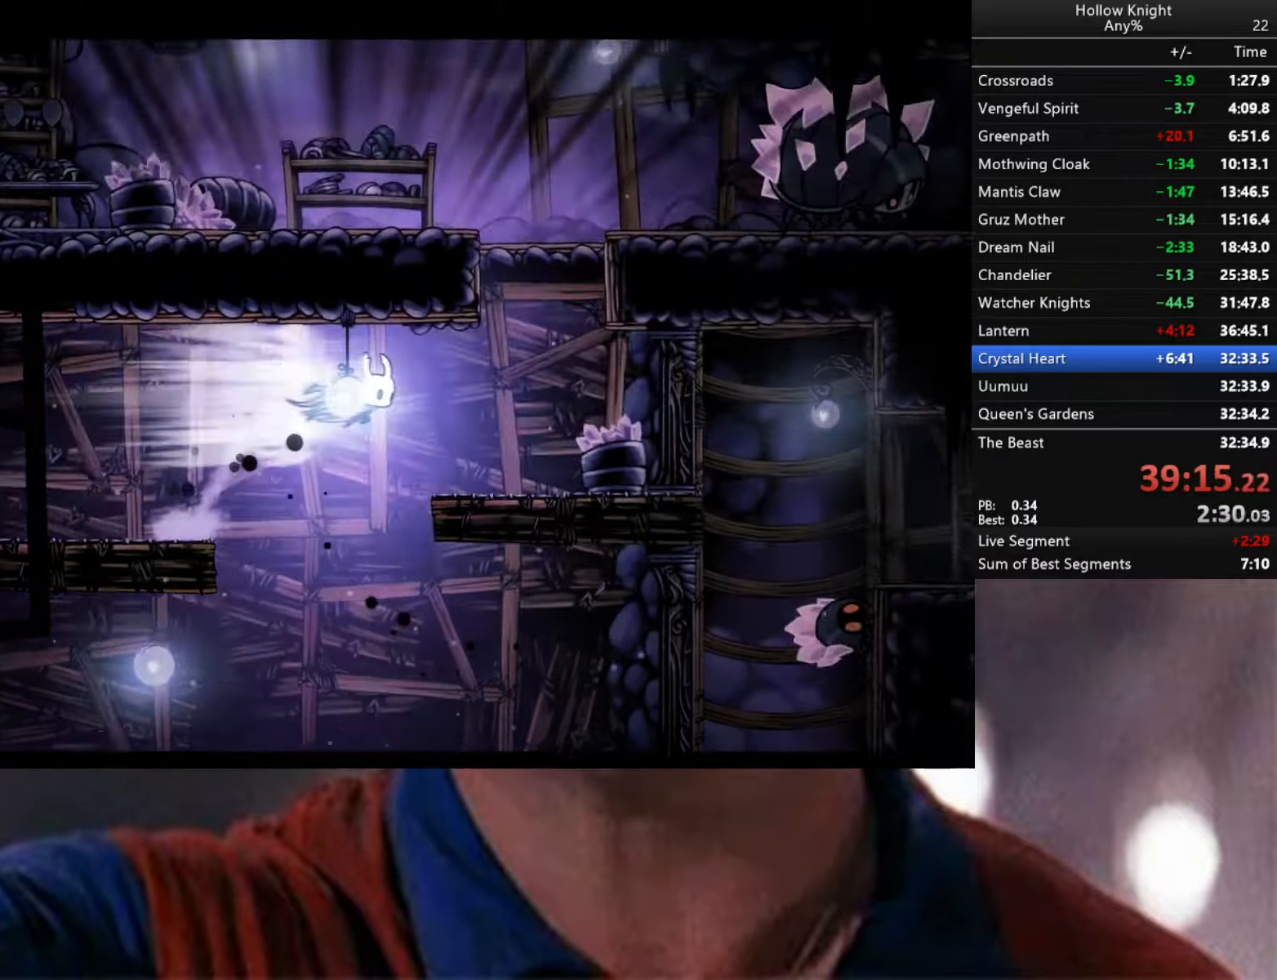
{"buttons": ["A"], "left_stick": "center", "right_stick": "center", "events": [[117, "R2", "up"], [333, "left_stick", "center"], [367, "A", "down"]]}
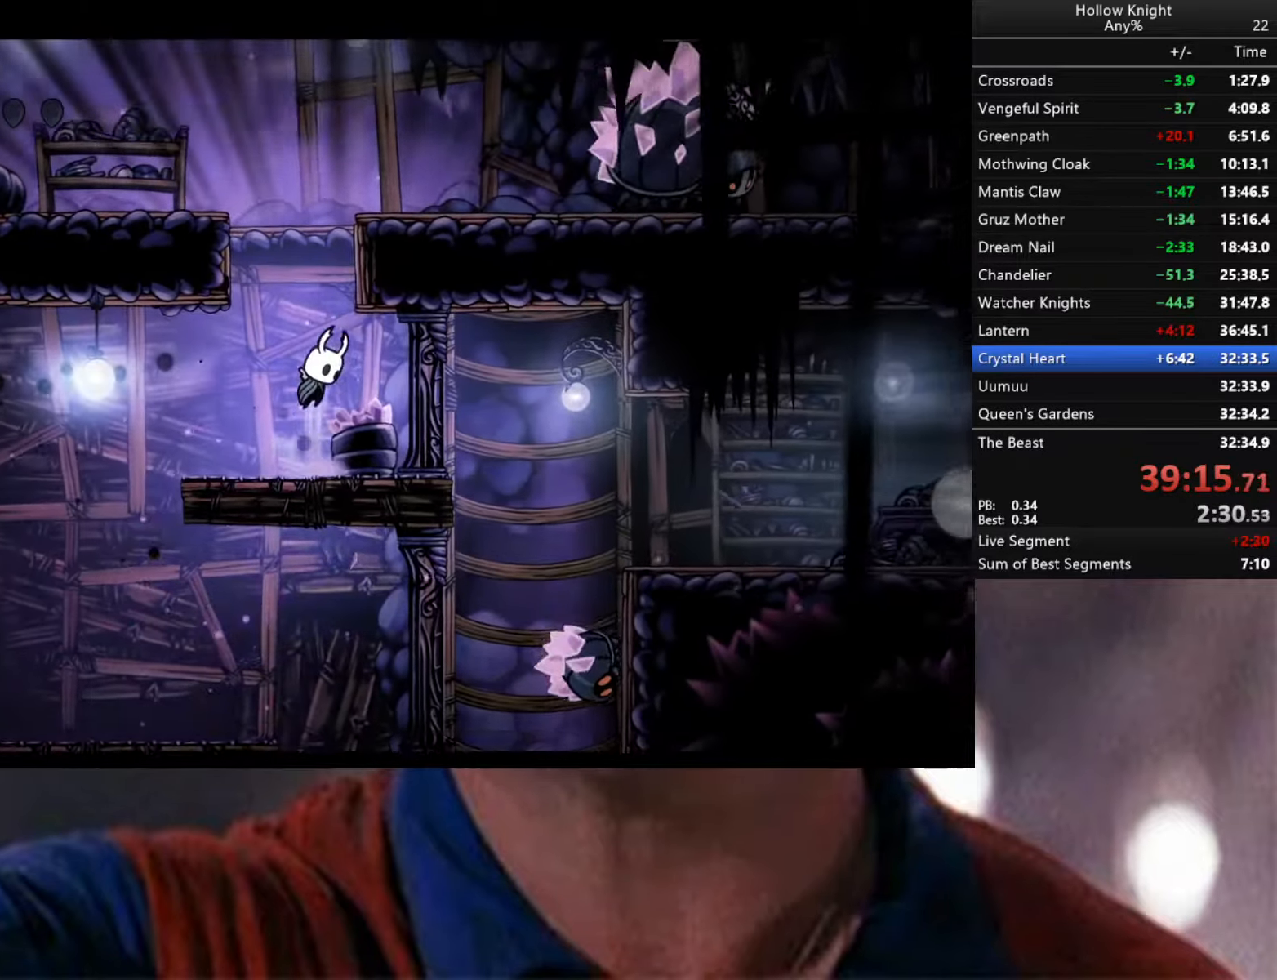
{"buttons": ["A"], "left_stick": "left", "right_stick": "center", "events": [[83, "left_stick", "right"], [250, "A", "up"], [317, "A", "down"], [417, "left_stick", "left"]]}
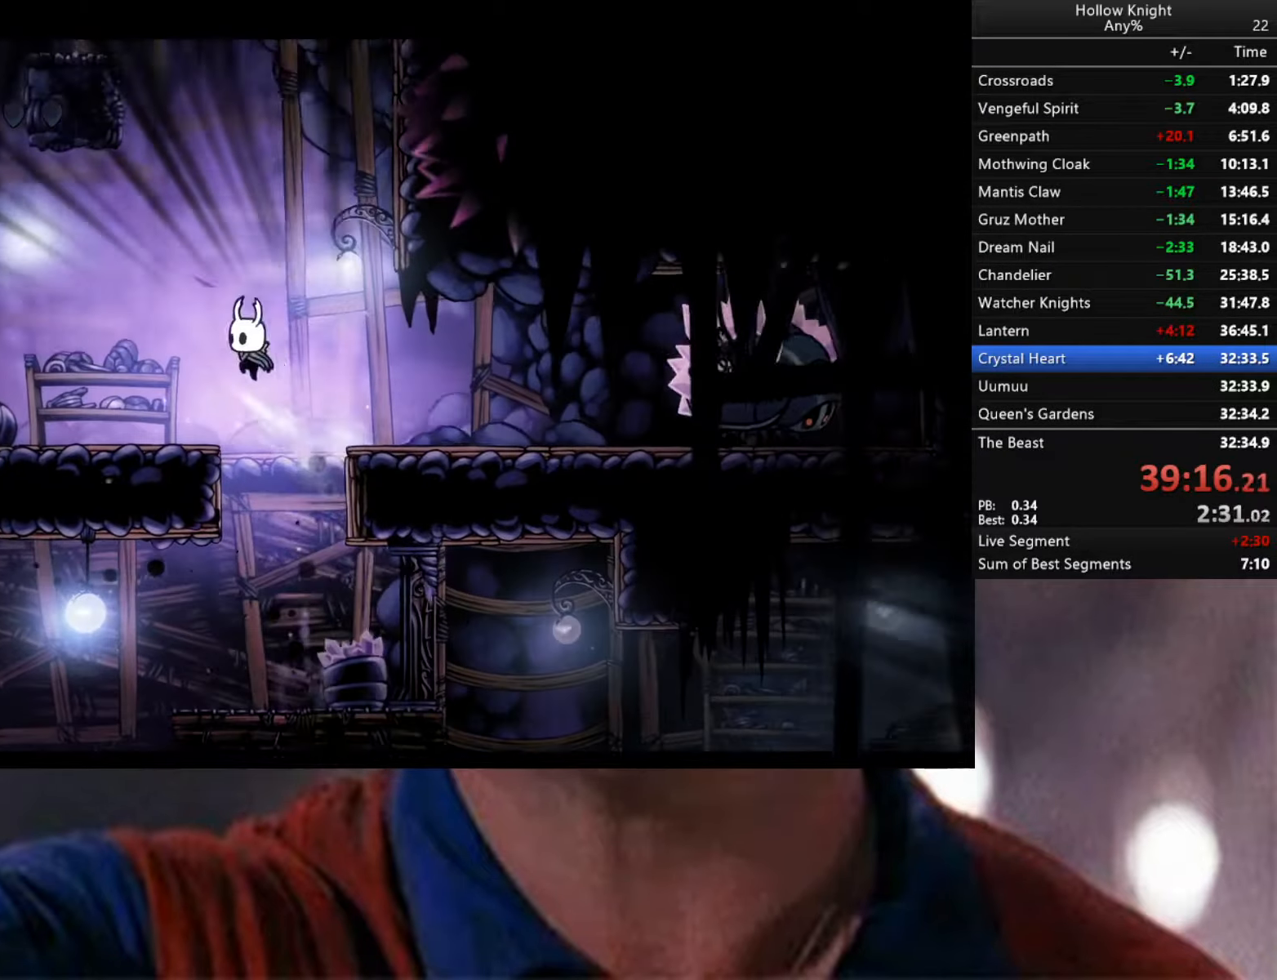
{"buttons": [], "left_stick": "down-left", "right_stick": "center", "events": [[17, "A", "up"], [33, "R2", "down"], [317, "R2", "up"], [367, "left_stick", "down-left"]]}
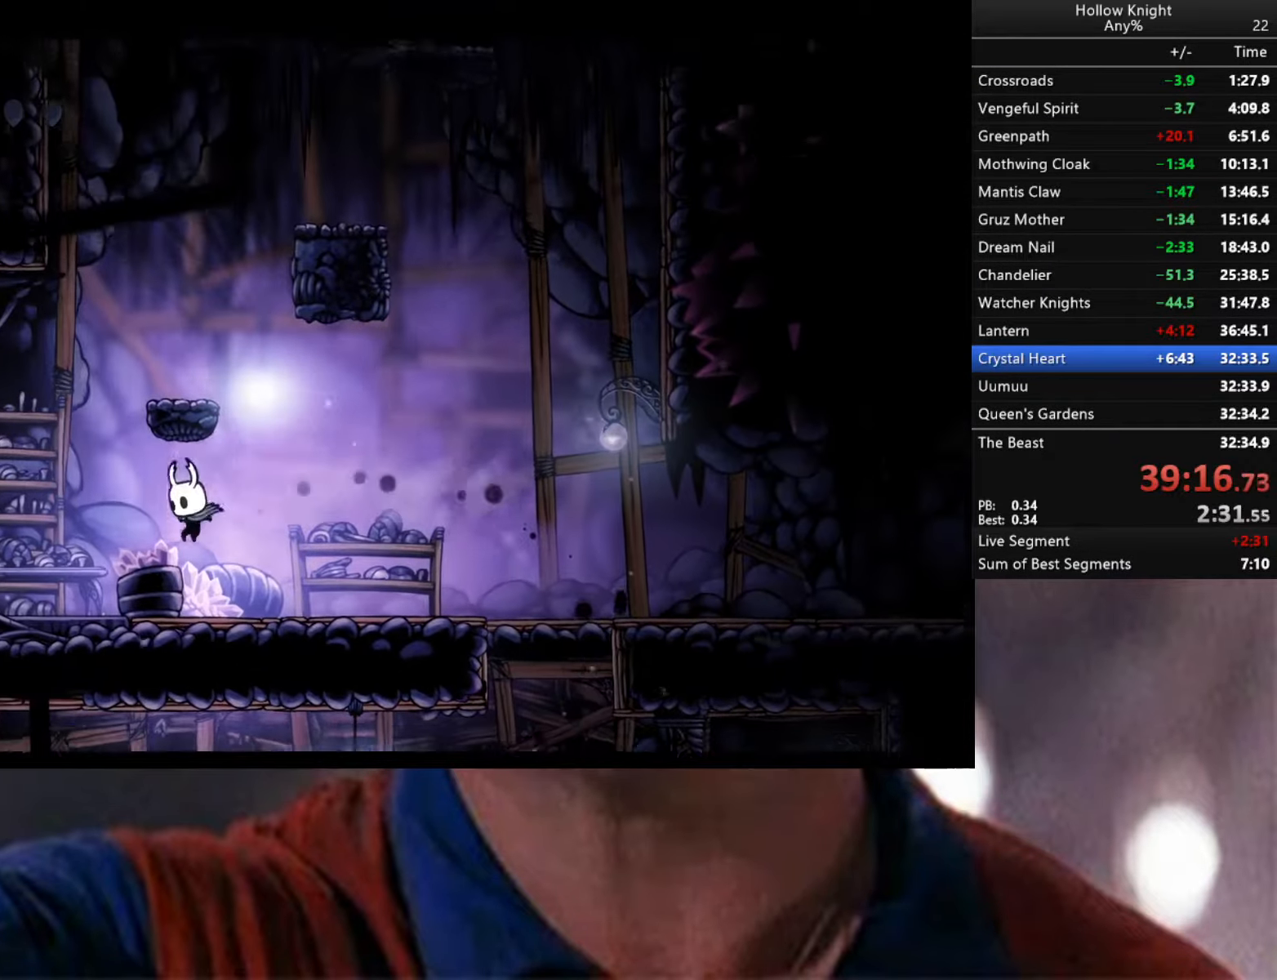
{"buttons": ["A"], "left_stick": "left", "right_stick": "center", "events": [[67, "left_stick", "down-right"], [167, "A", "down"], [450, "left_stick", "left"]]}
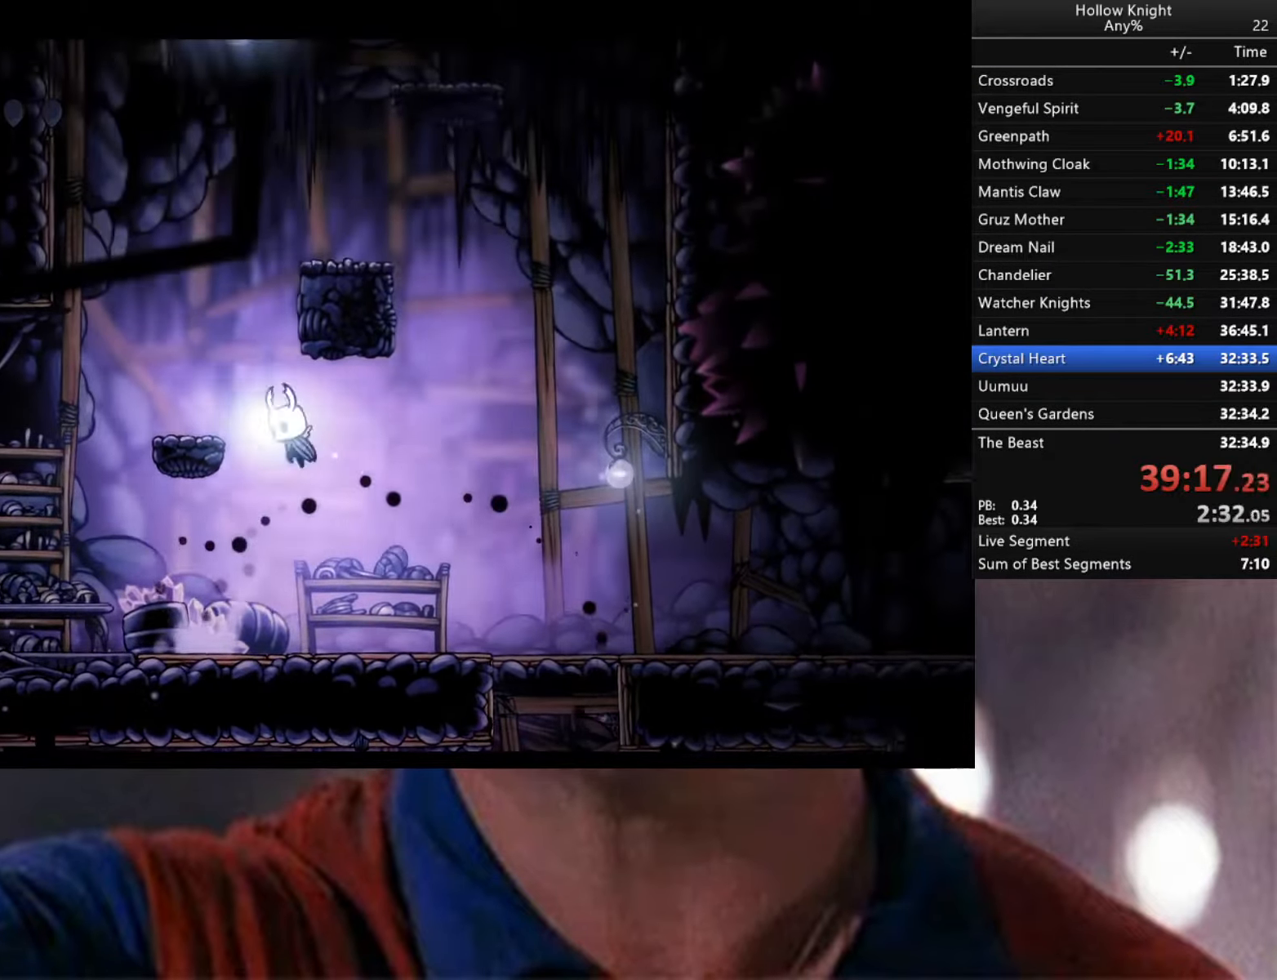
{"buttons": [], "left_stick": "down-right", "right_stick": "center", "events": [[117, "A", "up"], [267, "left_stick", "down-right"], [317, "A", "down"], [467, "A", "up"]]}
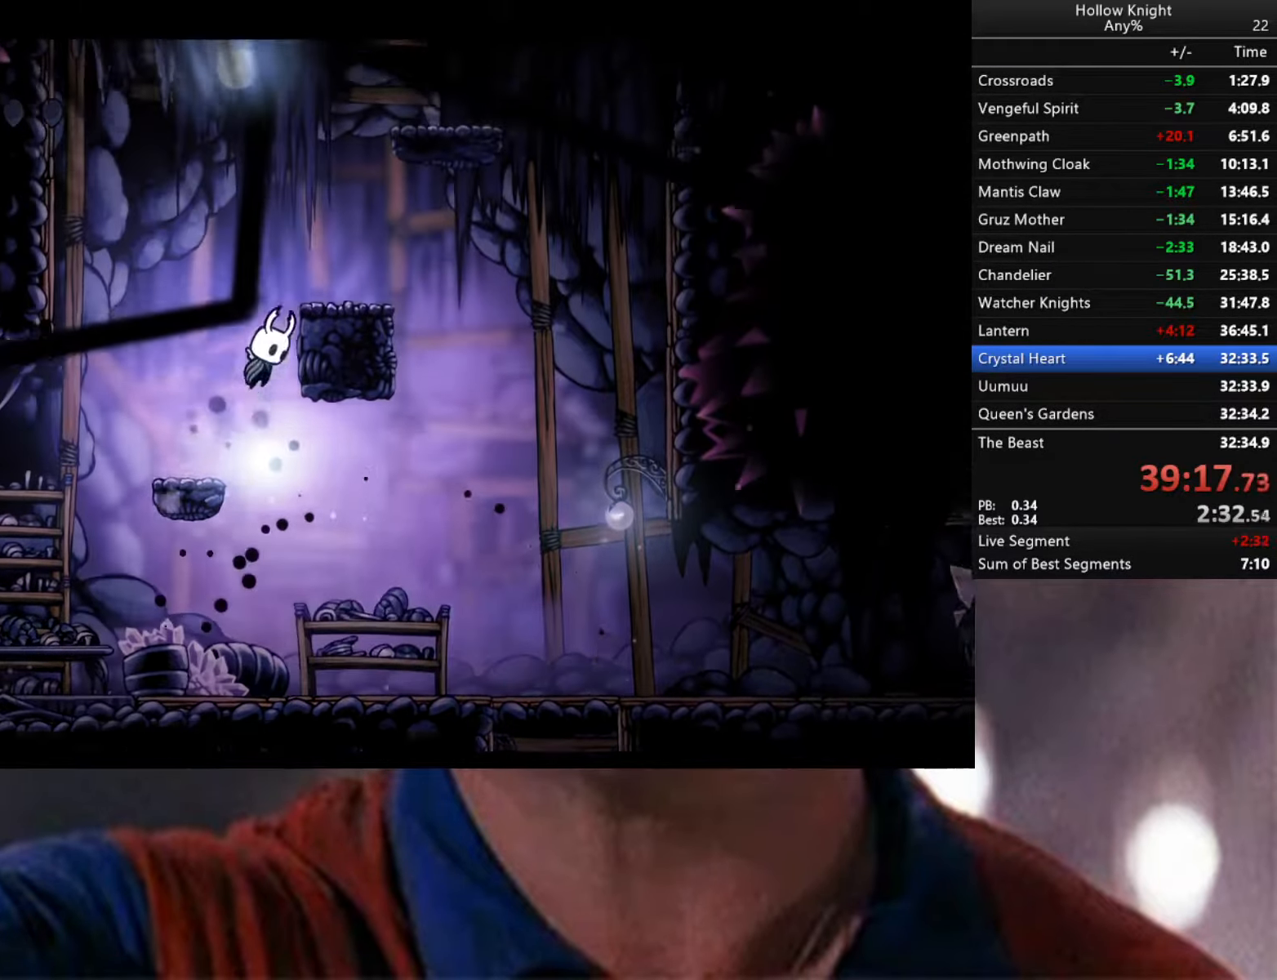
{"buttons": [], "left_stick": "right", "right_stick": "center", "events": [[50, "left_stick", "center"], [267, "left_stick", "right"]]}
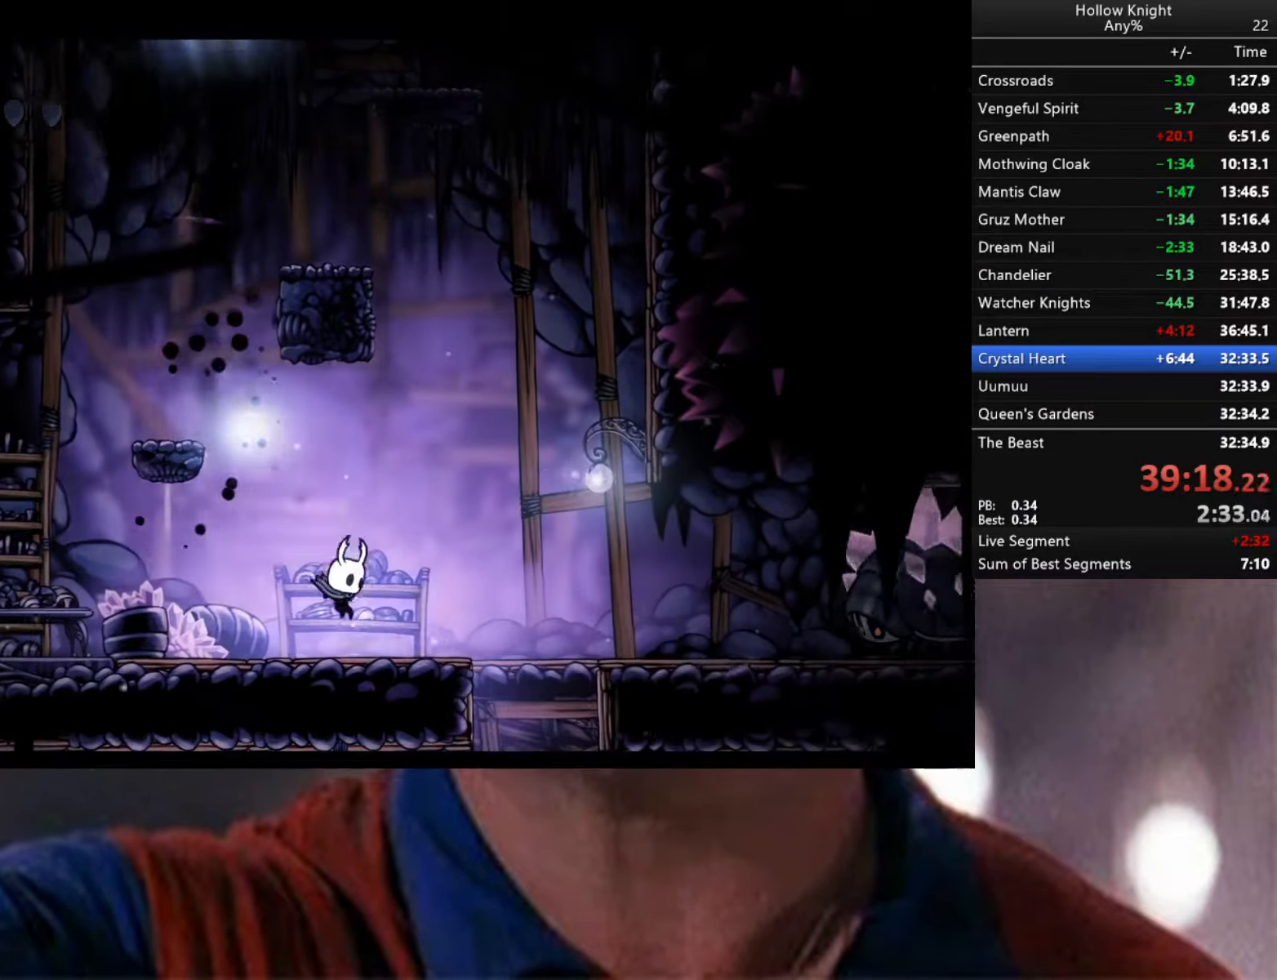
{"buttons": [], "left_stick": "right", "right_stick": "center", "events": [[167, "A", "down"], [417, "A", "up"]]}
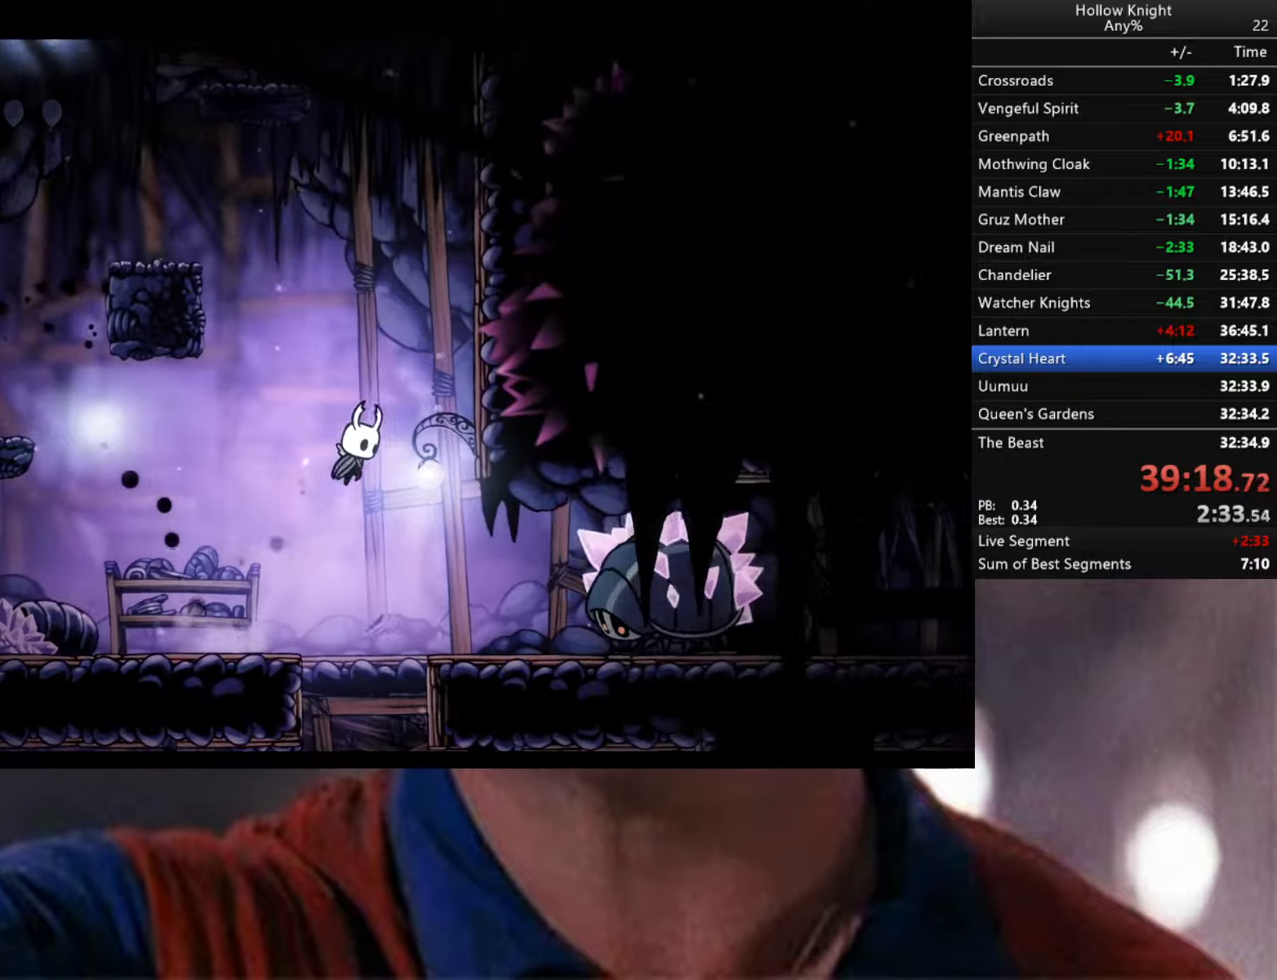
{"buttons": ["A"], "left_stick": "left", "right_stick": "center", "events": [[284, "X", "down"], [284, "left_stick", "center"], [367, "X", "up"], [434, "left_stick", "left"], [484, "A", "down"]]}
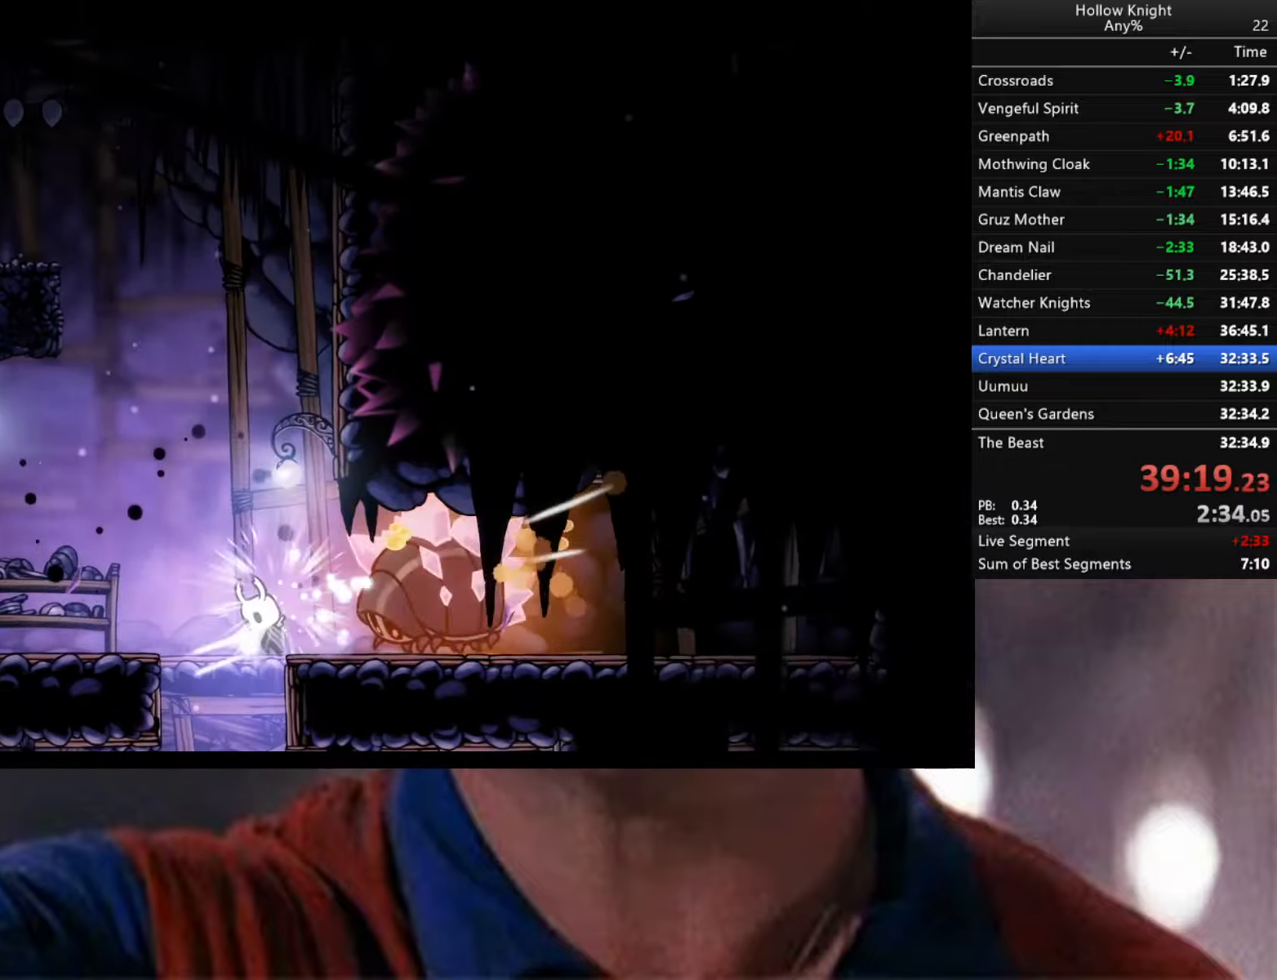
{"buttons": [], "left_stick": "left", "right_stick": "center", "events": [[234, "A", "up"]]}
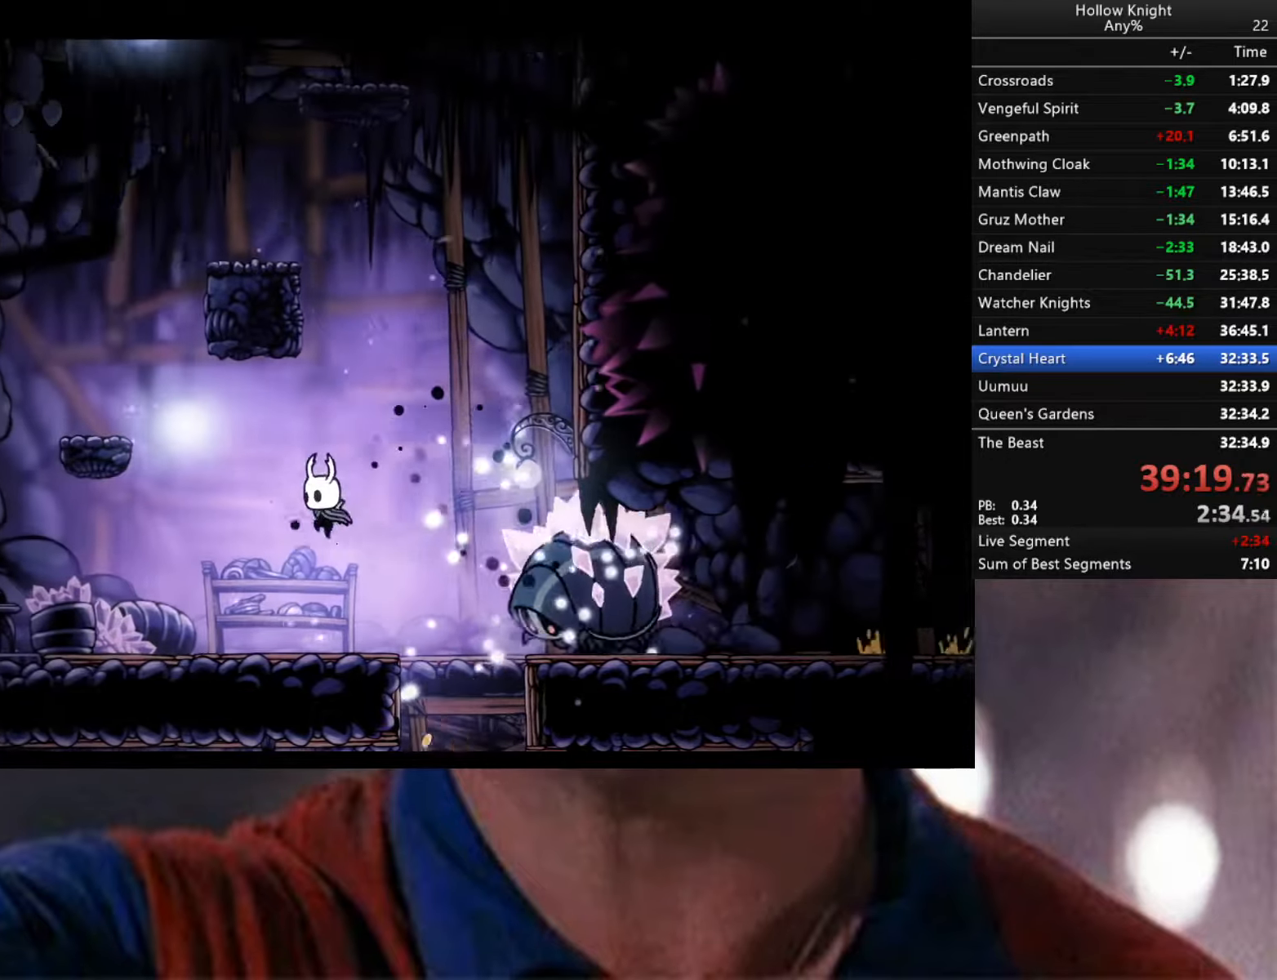
{"buttons": ["B"], "left_stick": "center", "right_stick": "center", "events": [[84, "B", "down"], [84, "left_stick", "center"]]}
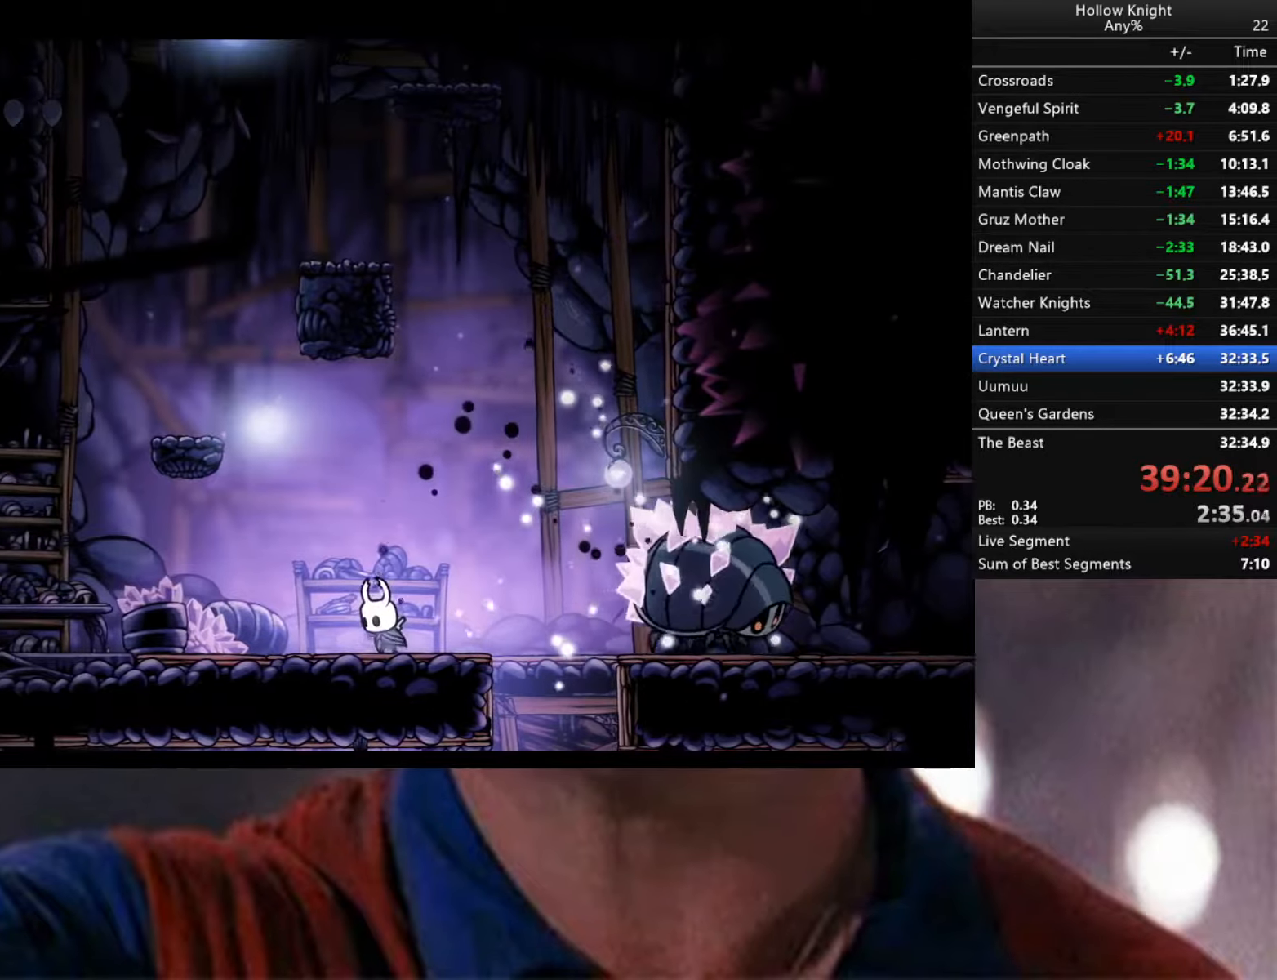
{"buttons": ["B"], "left_stick": "center", "right_stick": "center", "events": []}
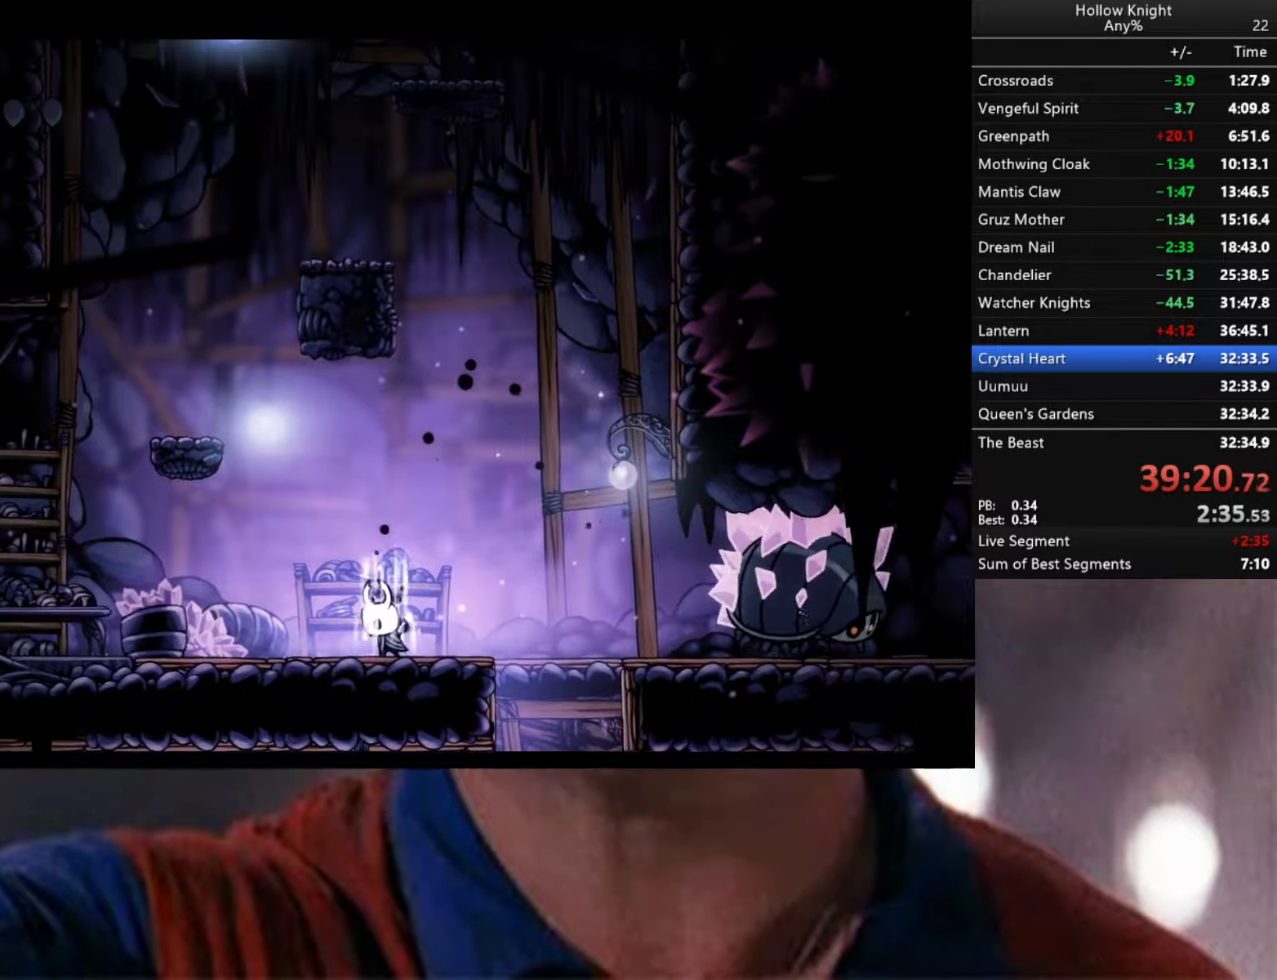
{"buttons": ["B"], "left_stick": "center", "right_stick": "center", "events": []}
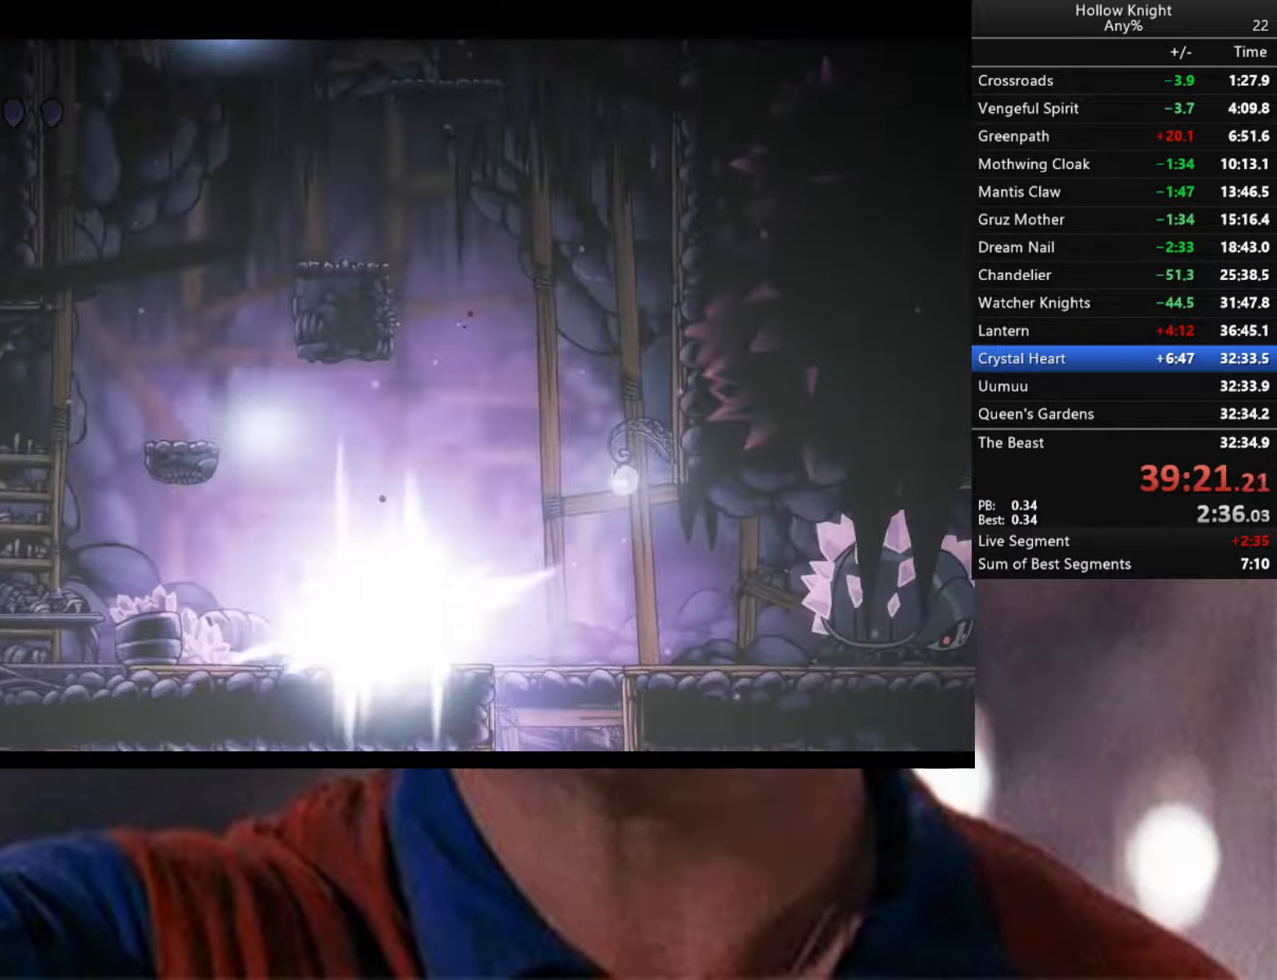
{"buttons": ["A"], "left_stick": "left", "right_stick": "center", "events": [[234, "B", "up"], [400, "left_stick", "left"], [500, "A", "down"]]}
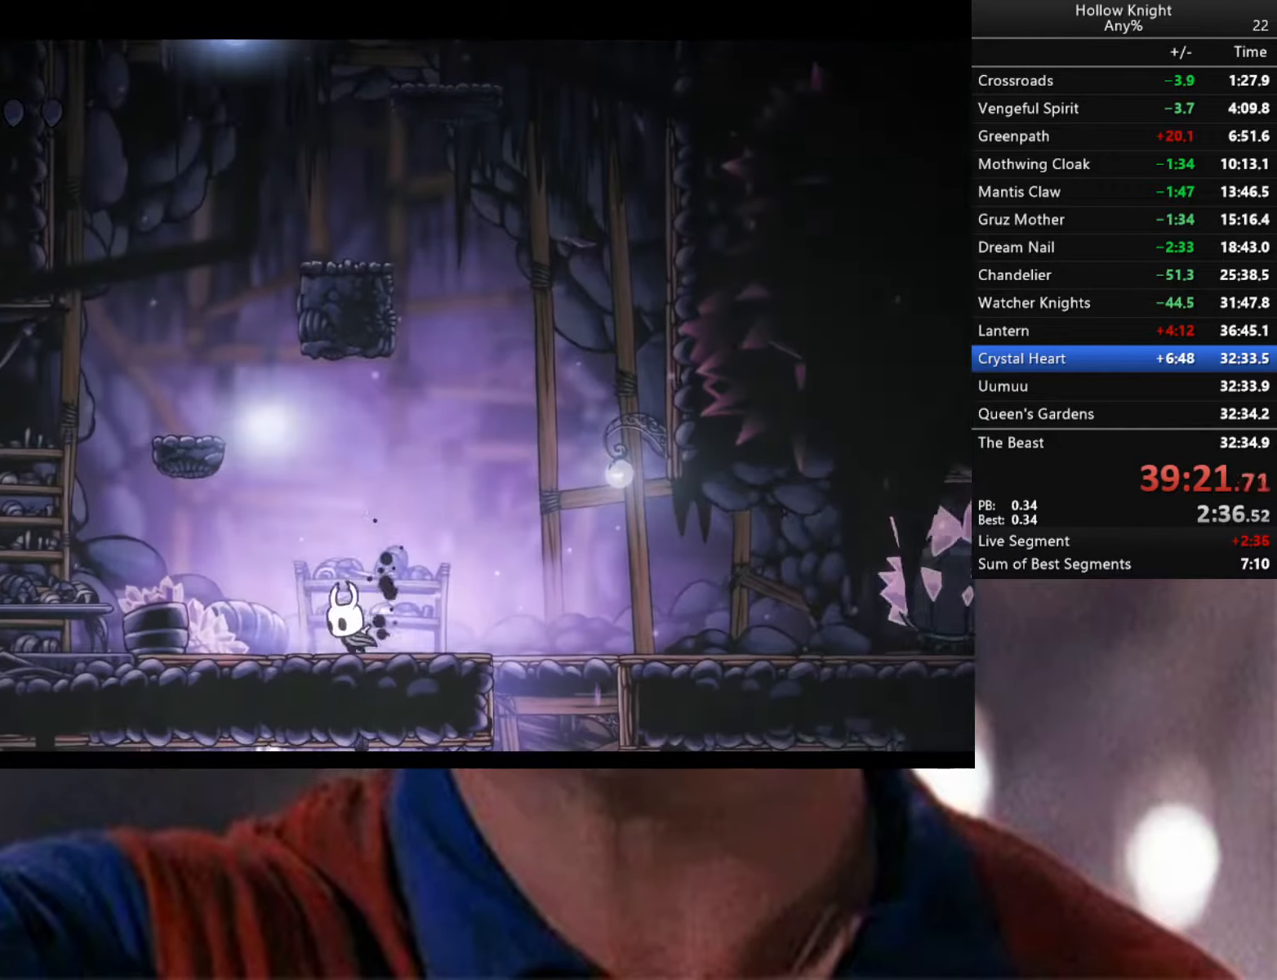
{"buttons": [], "left_stick": "left", "right_stick": "center", "events": [[350, "A", "up"]]}
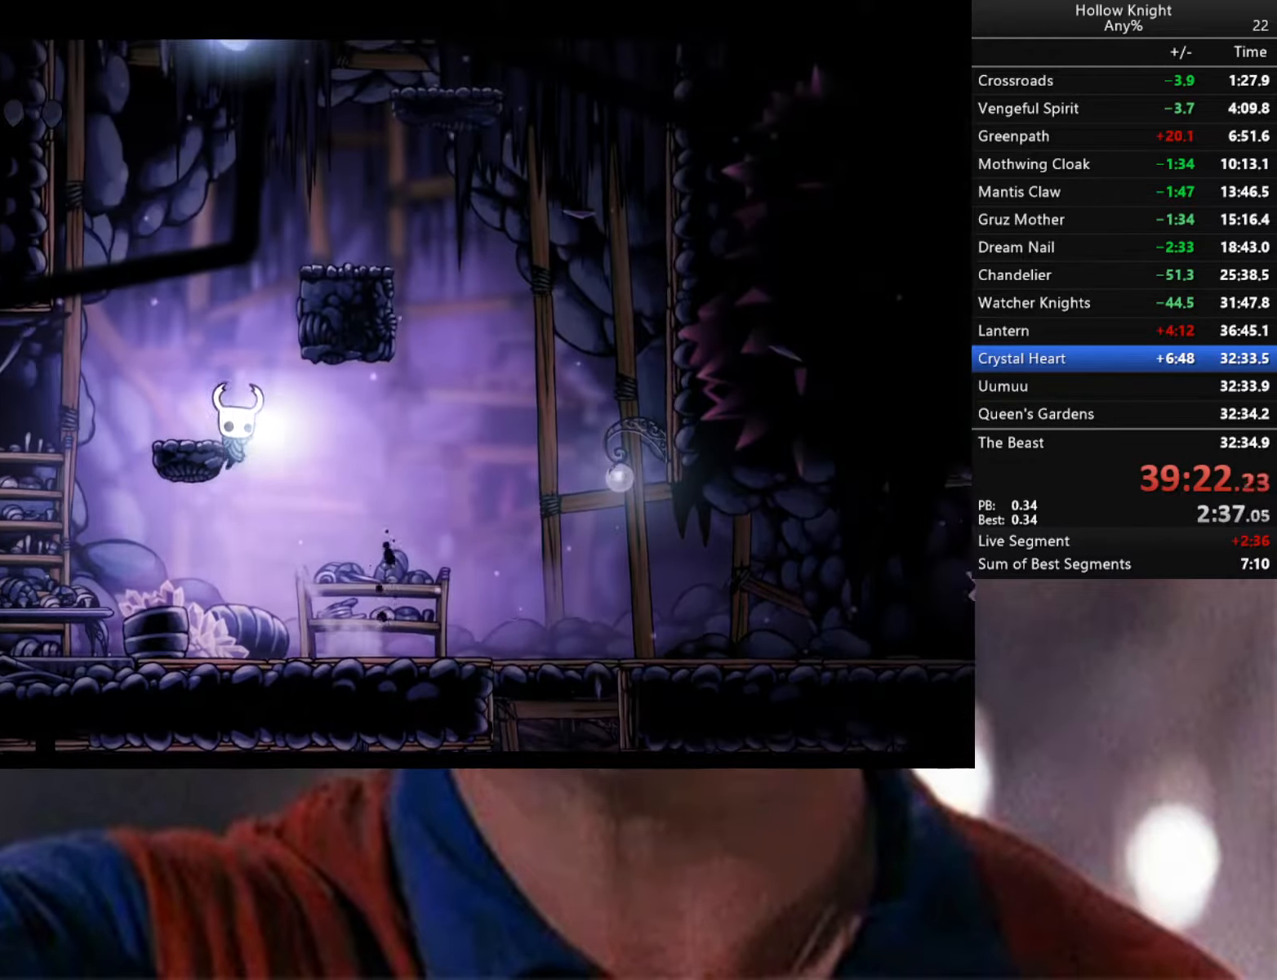
{"buttons": [], "left_stick": "left", "right_stick": "center", "events": [[34, "A", "down"], [67, "left_stick", "down-right"], [300, "A", "up"], [450, "left_stick", "left"]]}
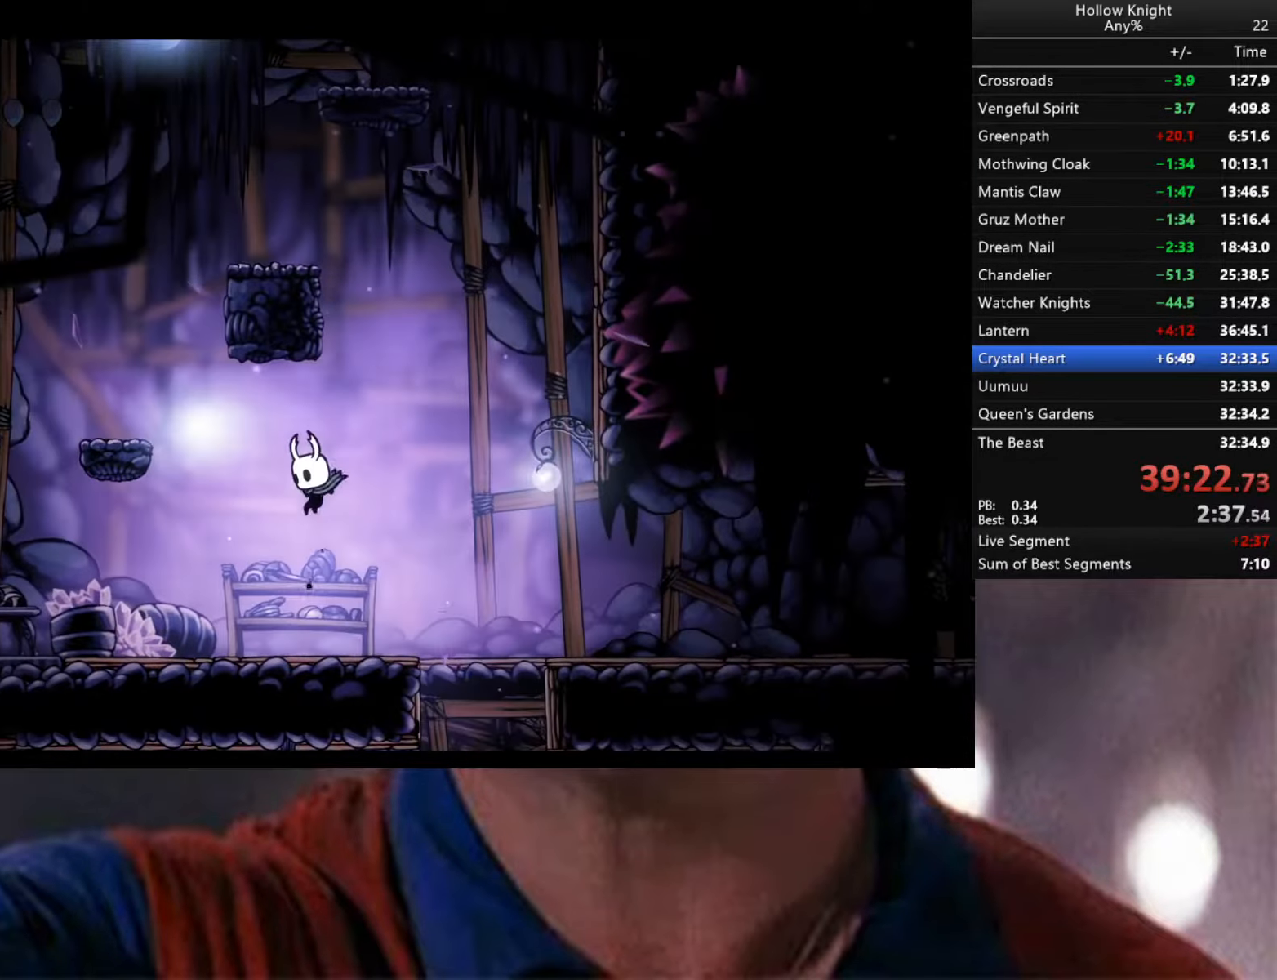
{"buttons": ["A"], "left_stick": "left", "right_stick": "center", "events": [[167, "A", "down"], [167, "left_stick", "center"], [367, "left_stick", "left"]]}
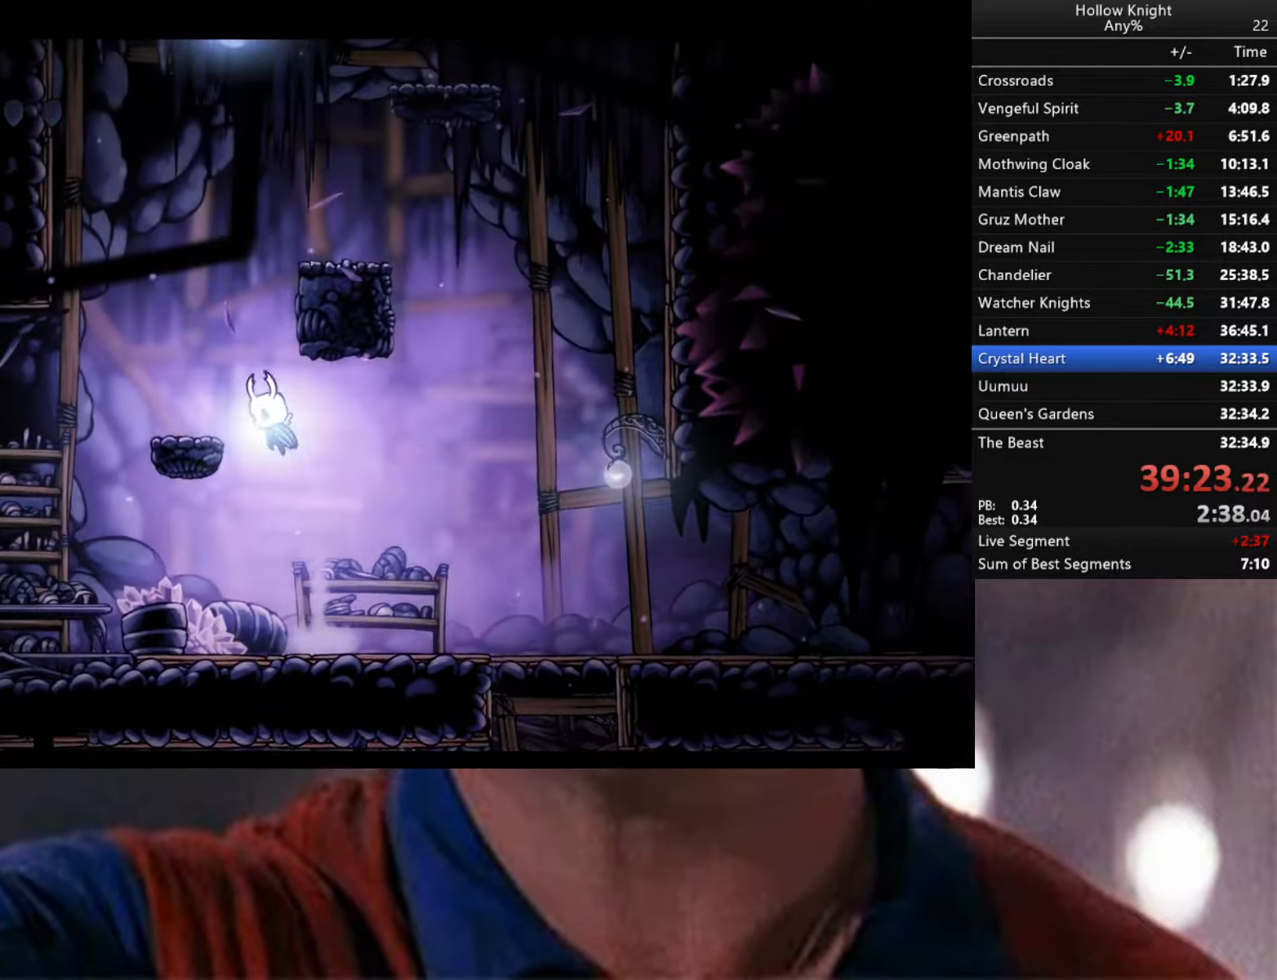
{"buttons": ["A"], "left_stick": "right", "right_stick": "center", "events": [[117, "A", "up"], [284, "A", "down"], [284, "left_stick", "center"], [367, "left_stick", "right"]]}
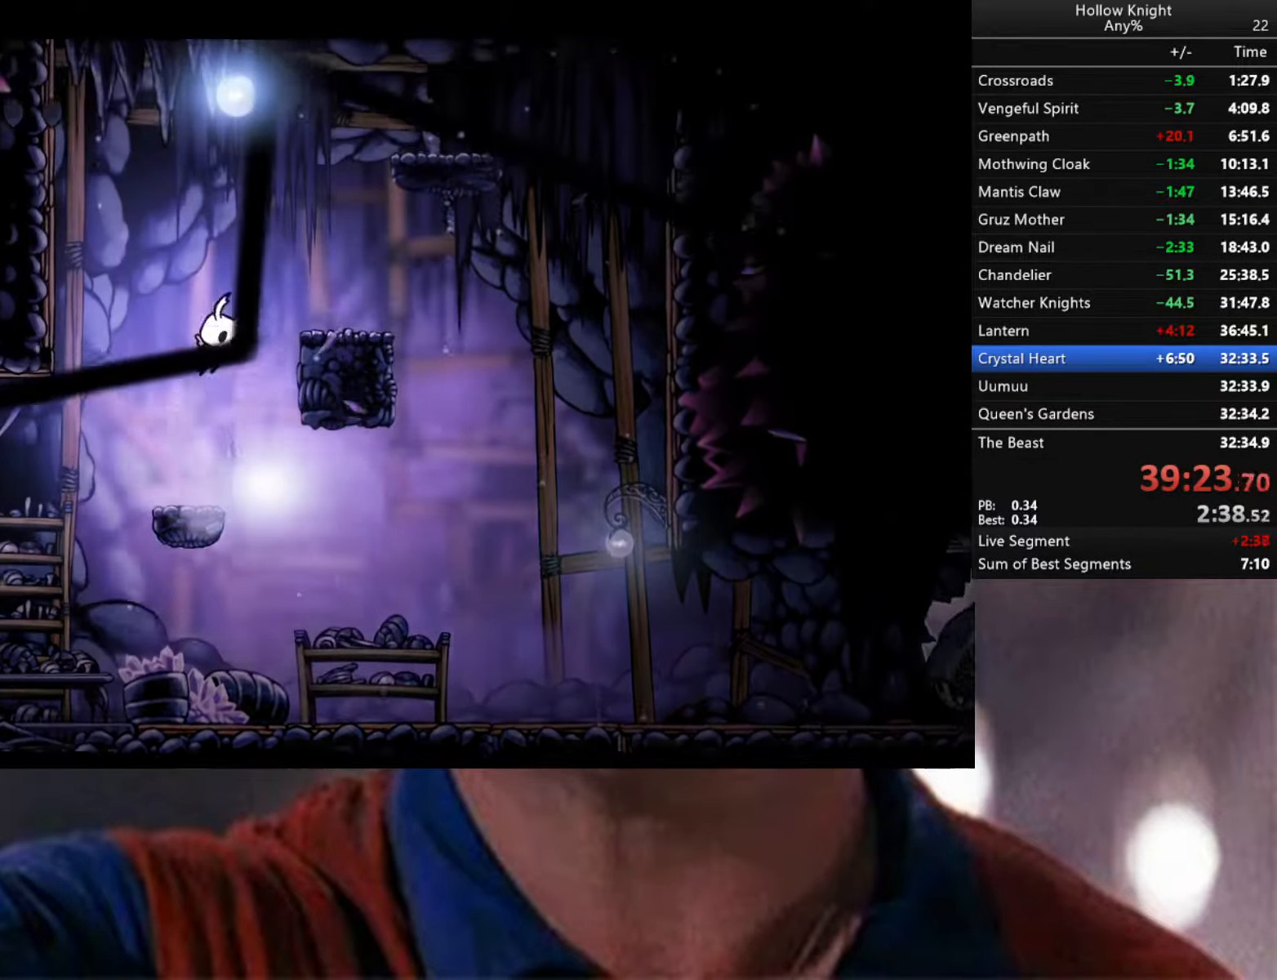
{"buttons": ["A"], "left_stick": "center", "right_stick": "center", "events": [[166, "A", "up"], [350, "A", "down"], [350, "left_stick", "center"]]}
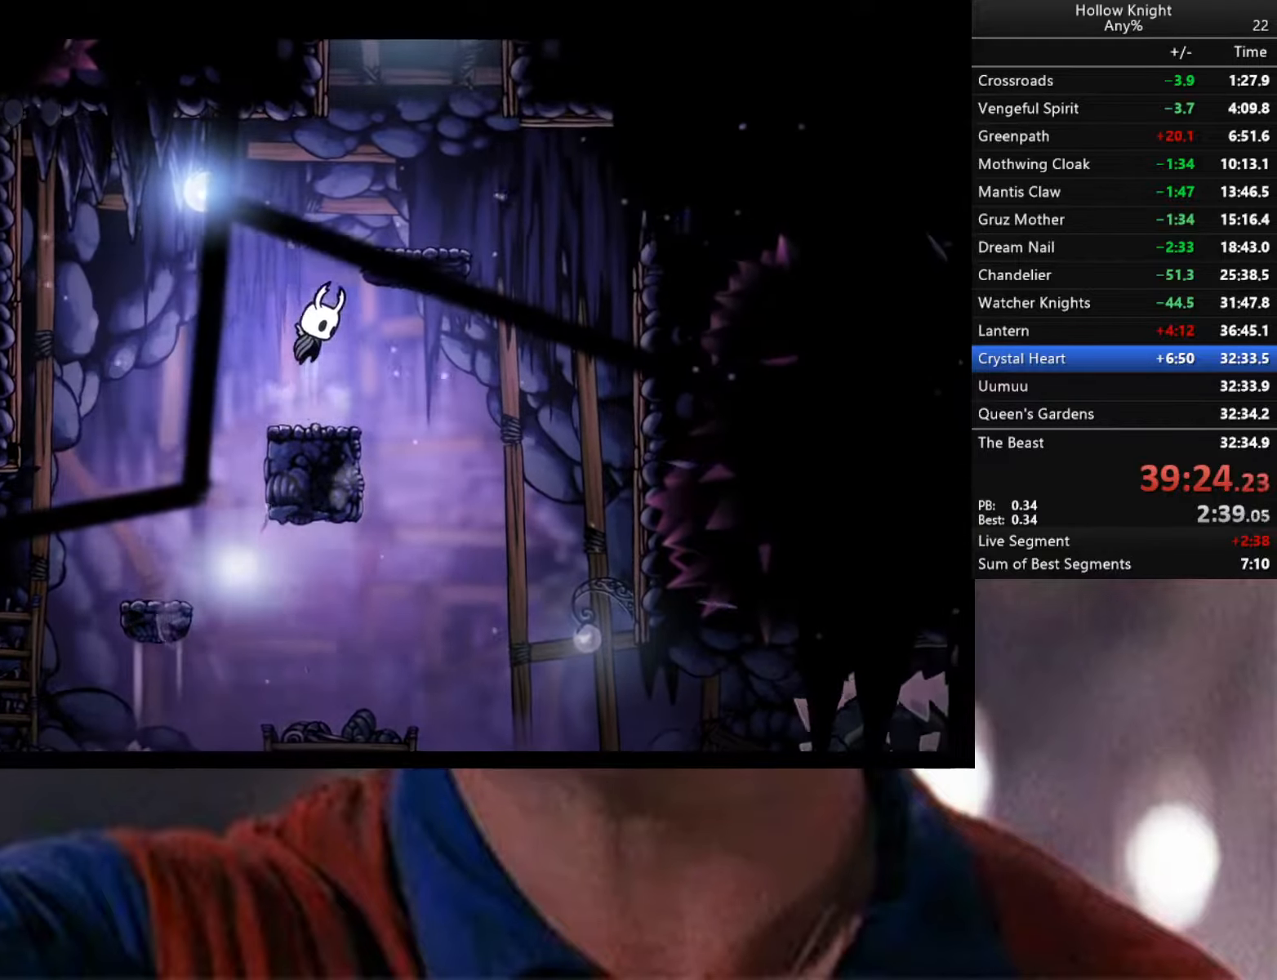
{"buttons": ["A"], "left_stick": "center", "right_stick": "center", "events": [[133, "left_stick", "right"], [233, "A", "up"], [383, "left_stick", "center"], [450, "A", "down"]]}
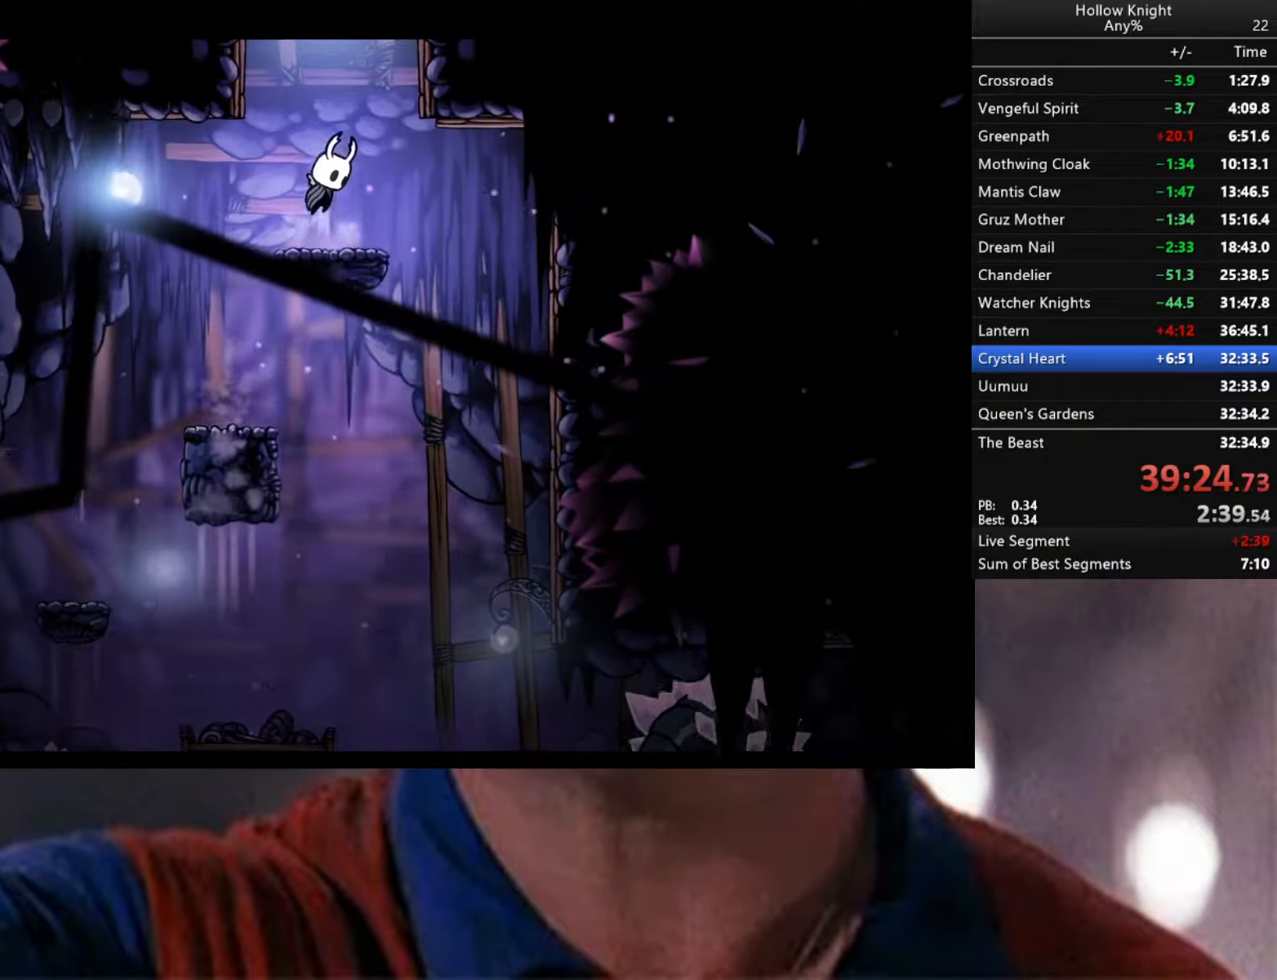
{"buttons": ["A"], "left_stick": "right", "right_stick": "center", "events": [[366, "left_stick", "right"]]}
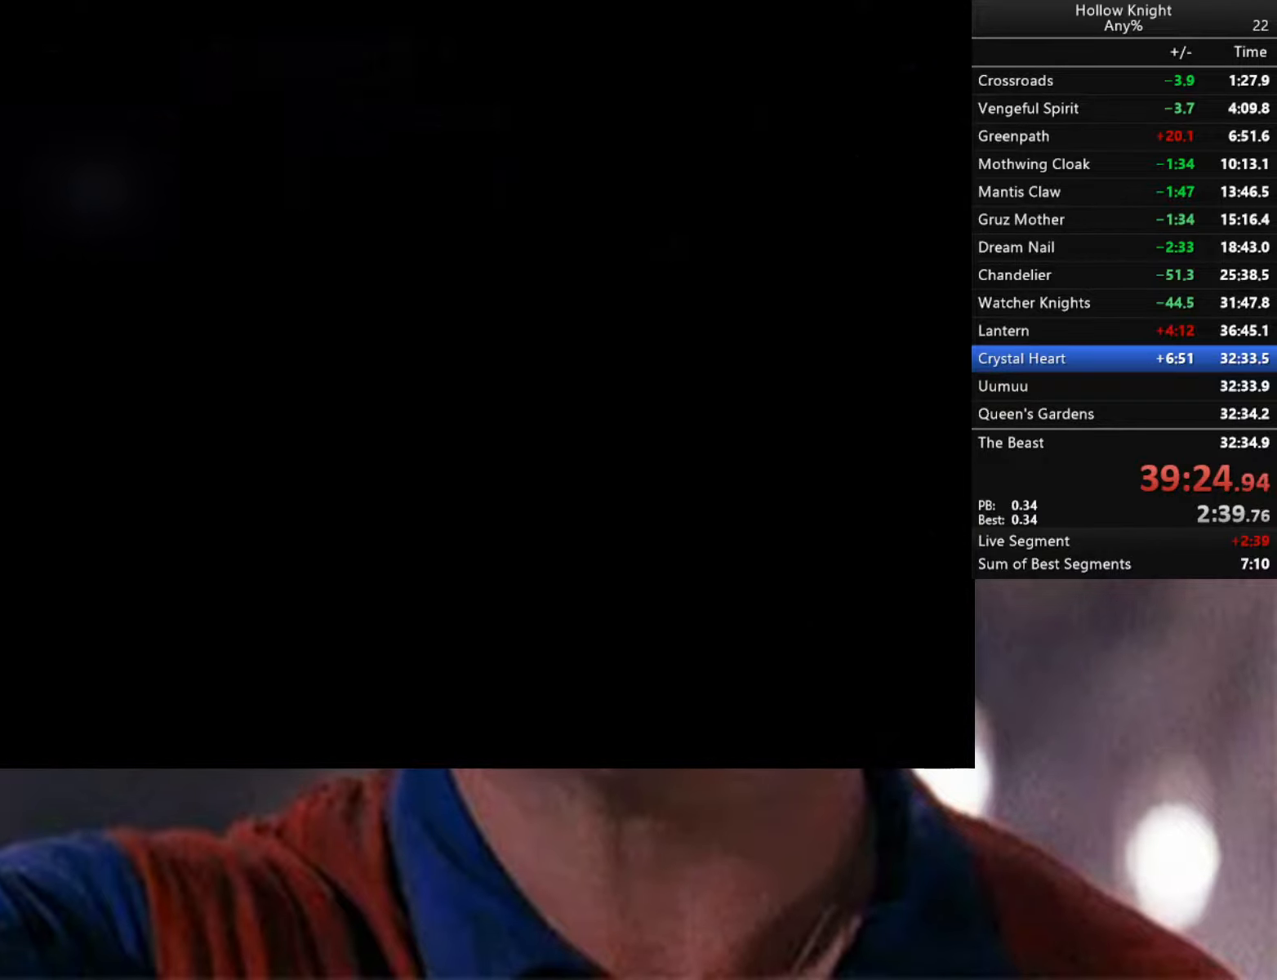
{"buttons": ["A"], "left_stick": "right", "right_stick": "center", "events": [[166, "left_stick", "center"], [416, "A", "up"], [416, "left_stick", "right"], [466, "A", "down"]]}
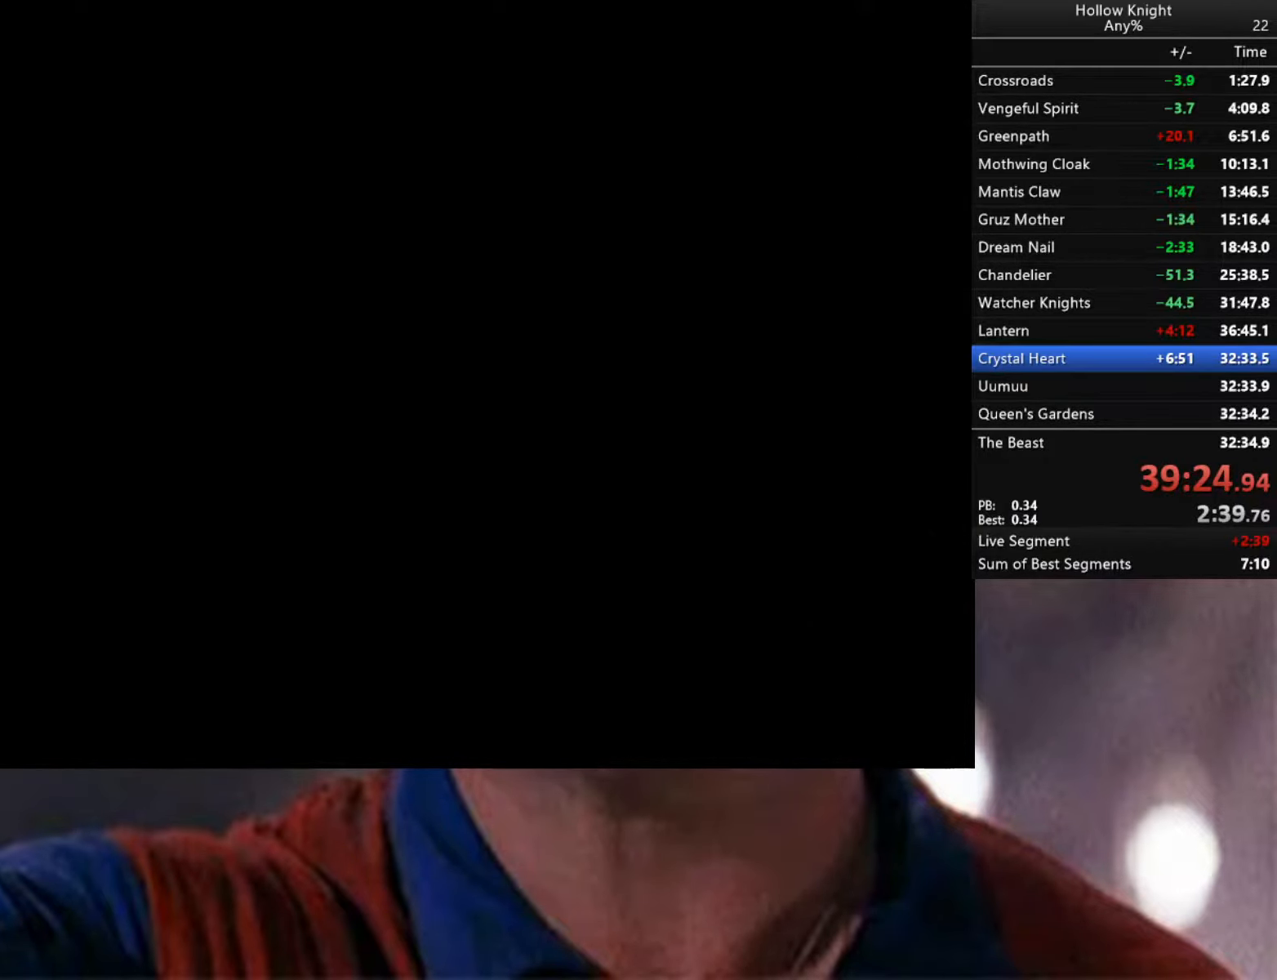
{"buttons": ["A"], "left_stick": "right", "right_stick": "center", "events": []}
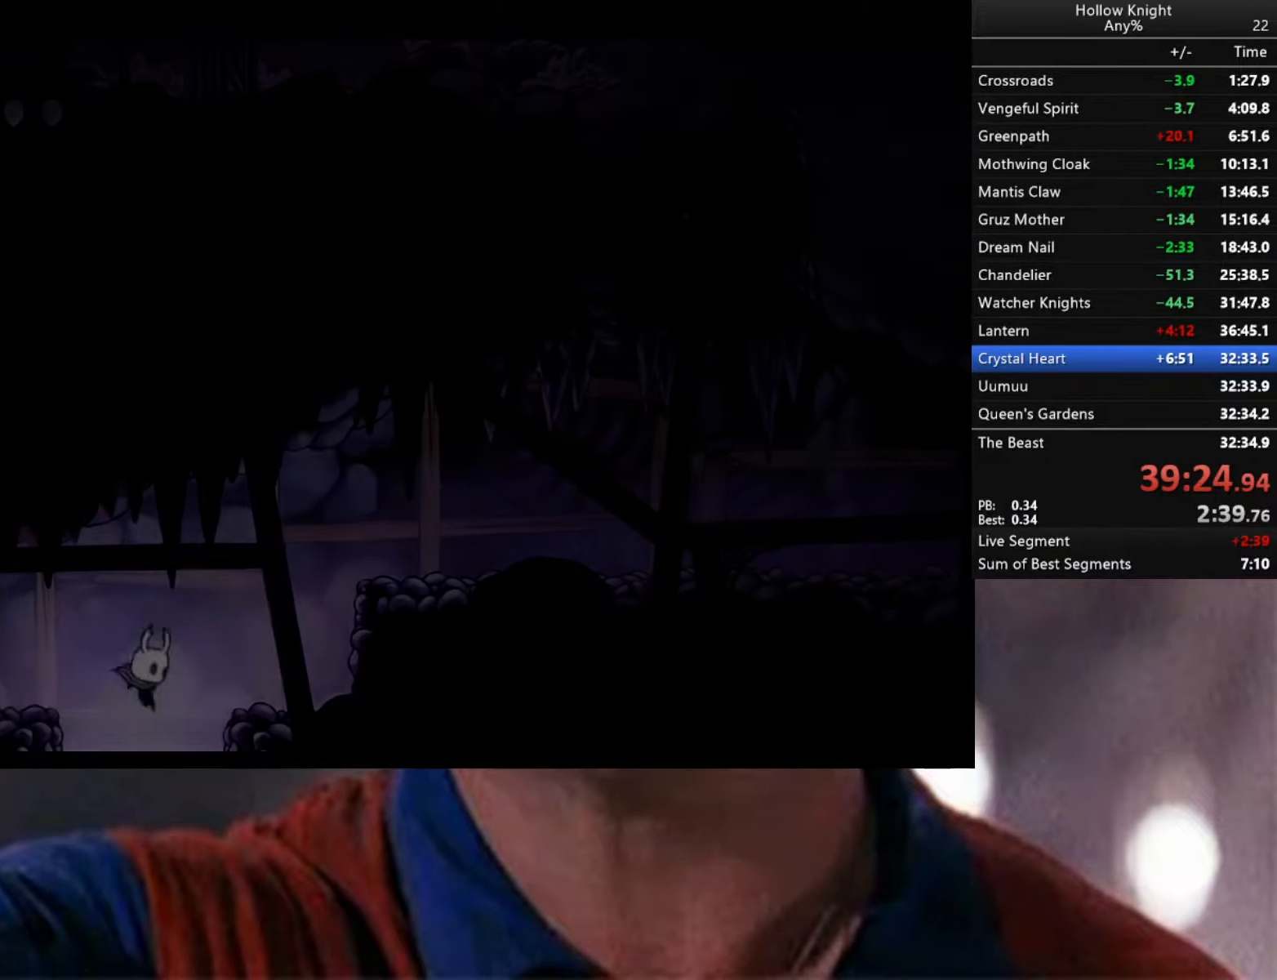
{"buttons": [], "left_stick": "right", "right_stick": "center", "events": [[83, "A", "up"]]}
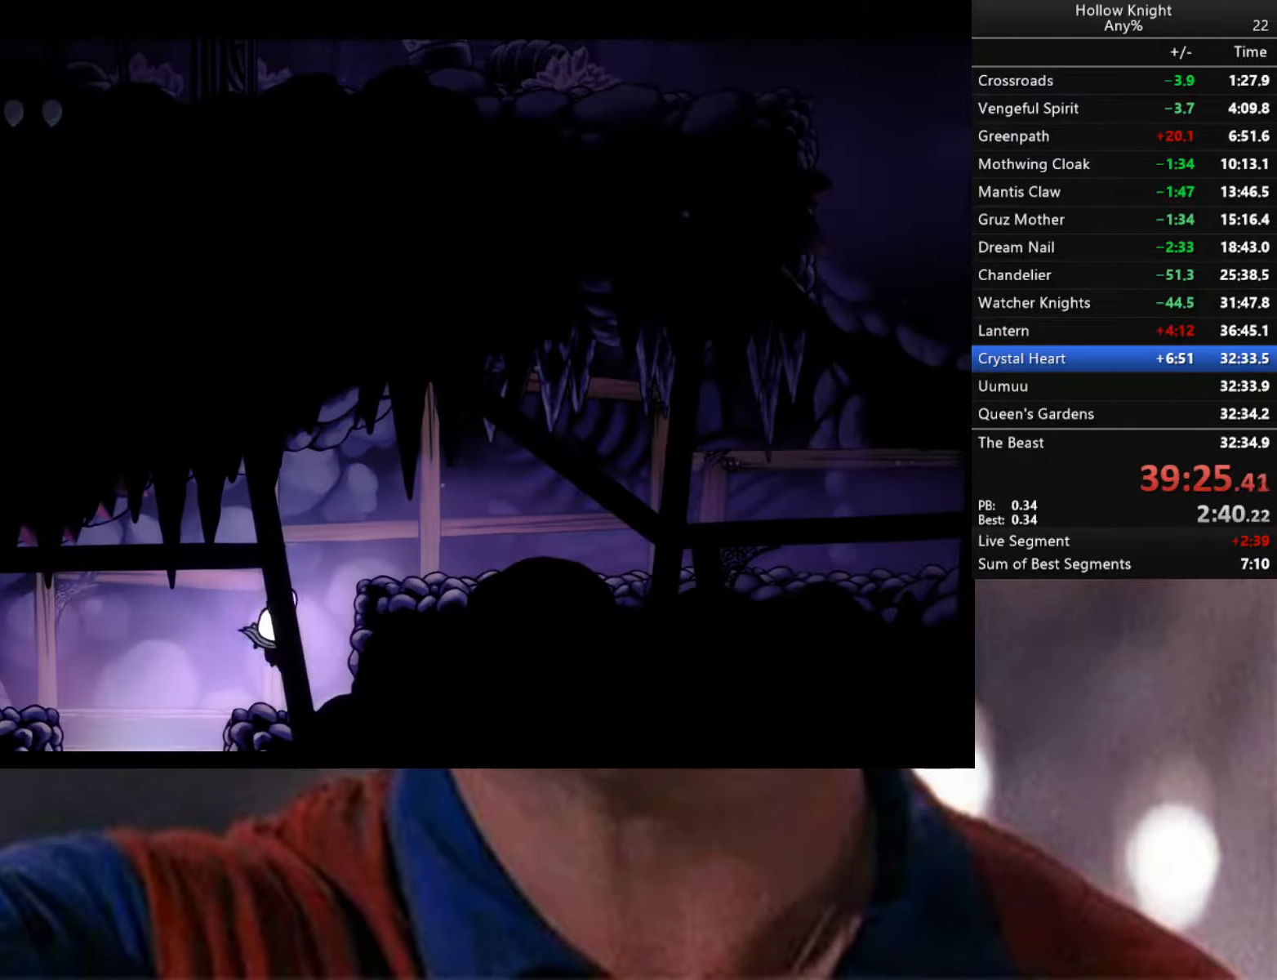
{"buttons": ["R2"], "left_stick": "right", "right_stick": "center", "events": [[83, "A", "down"], [366, "R2", "down"], [450, "A", "up"]]}
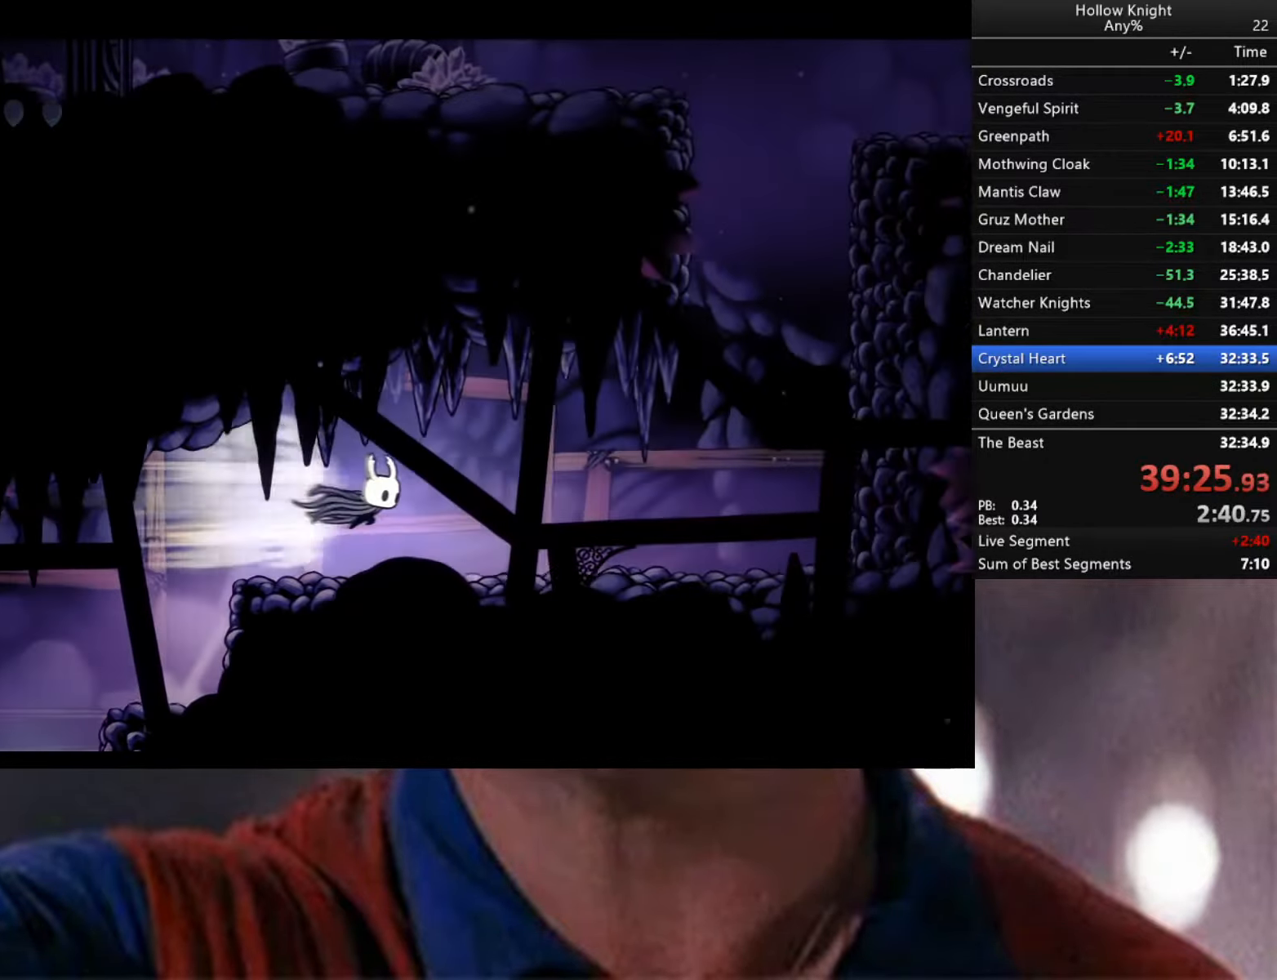
{"buttons": ["R2"], "left_stick": "right", "right_stick": "center", "events": [[250, "R2", "up"], [383, "R2", "down"]]}
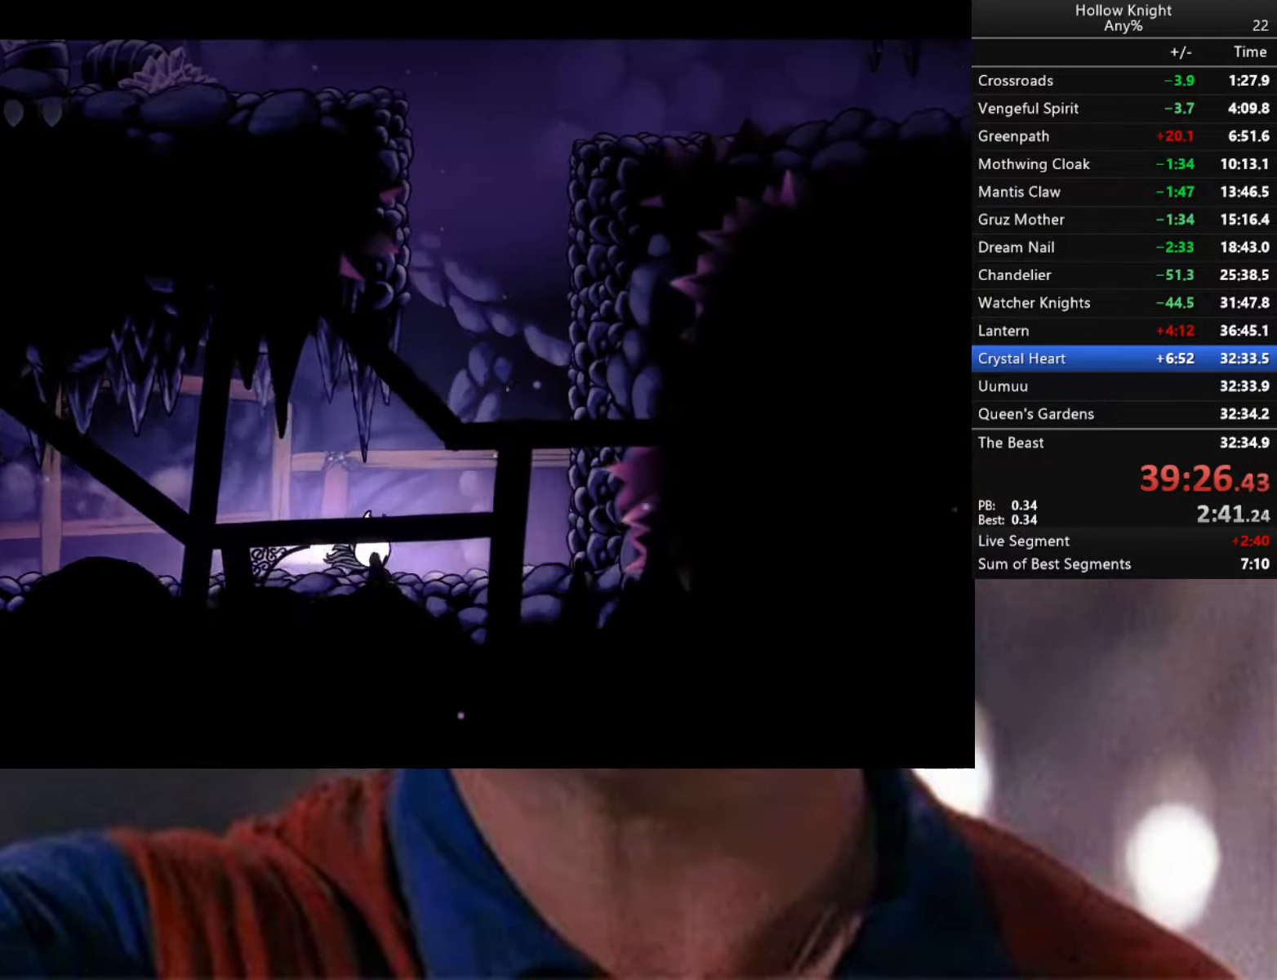
{"buttons": [], "left_stick": "right", "right_stick": "center", "events": [[66, "R2", "up"], [200, "A", "down"], [466, "A", "up"]]}